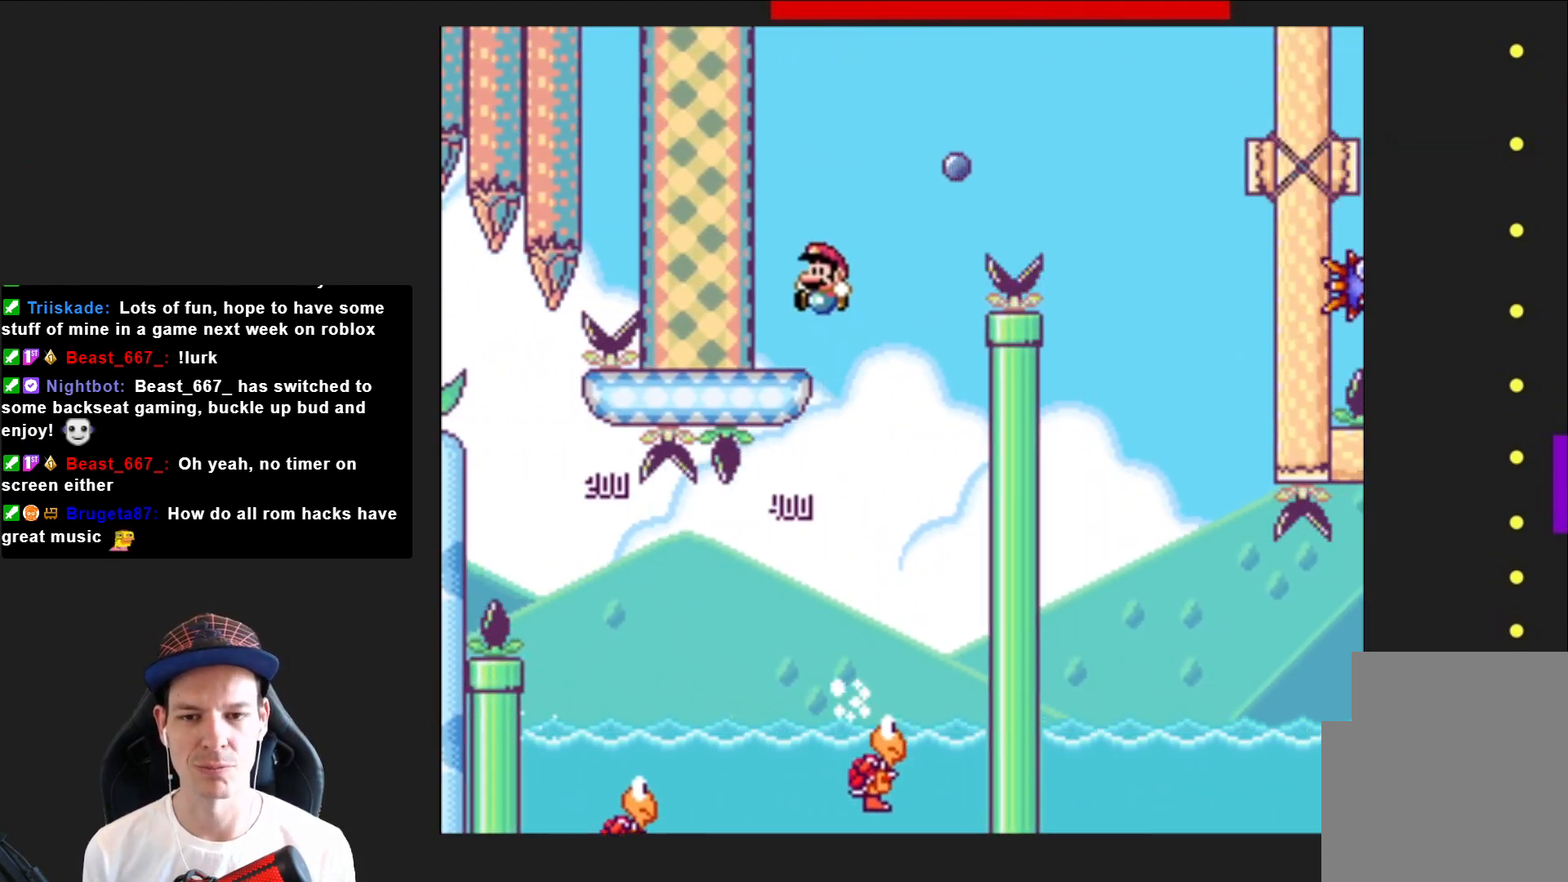
Gameplay with a controller (PlayStation layout); each line is a JSON object with the inputs held at the frame after it. "events" lists button and stick changes between this image and that frame as [ms after this image, input, new state], when the widget could be followed in between. Not read: L3 R3 left_stick.
{"buttons": ["SQUARE", "R2", "DPAD_RIGHT"], "right_stick": "center", "events": [[33, "CROSS", "up"], [33, "DPAD_LEFT", "up"], [100, "DPAD_RIGHT", "down"], [333, "R2", "down"]]}
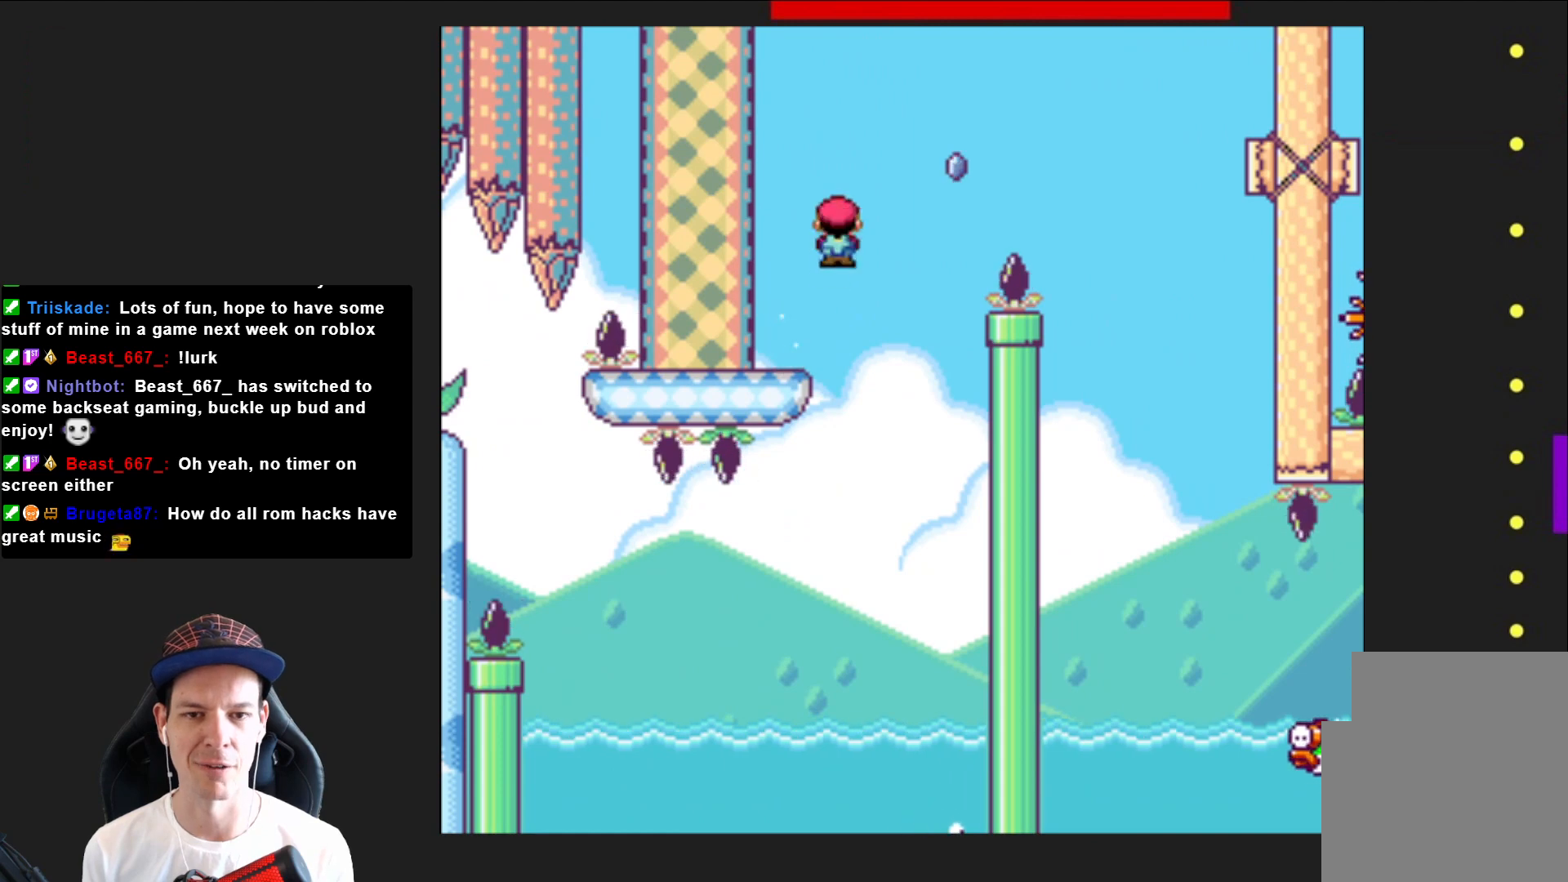
{"buttons": ["SQUARE"], "right_stick": "center", "events": [[501, "DPAD_RIGHT", "up"], [501, "R2", "up"]]}
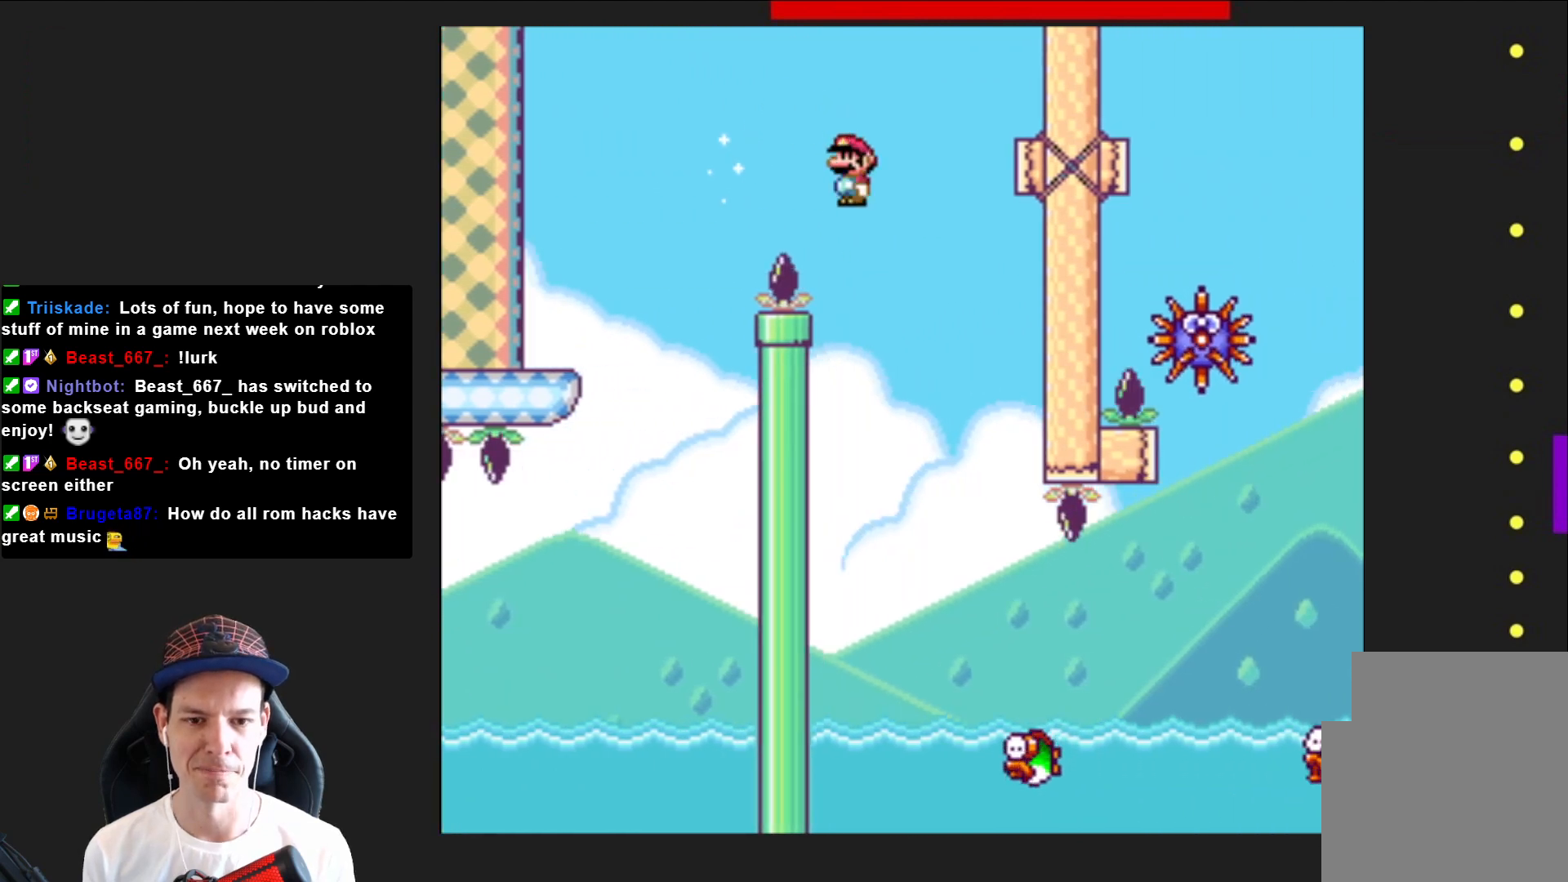
{"buttons": ["SQUARE", "DPAD_RIGHT"], "right_stick": "center", "events": [[100, "DPAD_LEFT", "down"], [200, "DPAD_LEFT", "up"], [200, "DPAD_UP", "down"], [233, "DPAD_UP", "up"], [300, "DPAD_RIGHT", "down"]]}
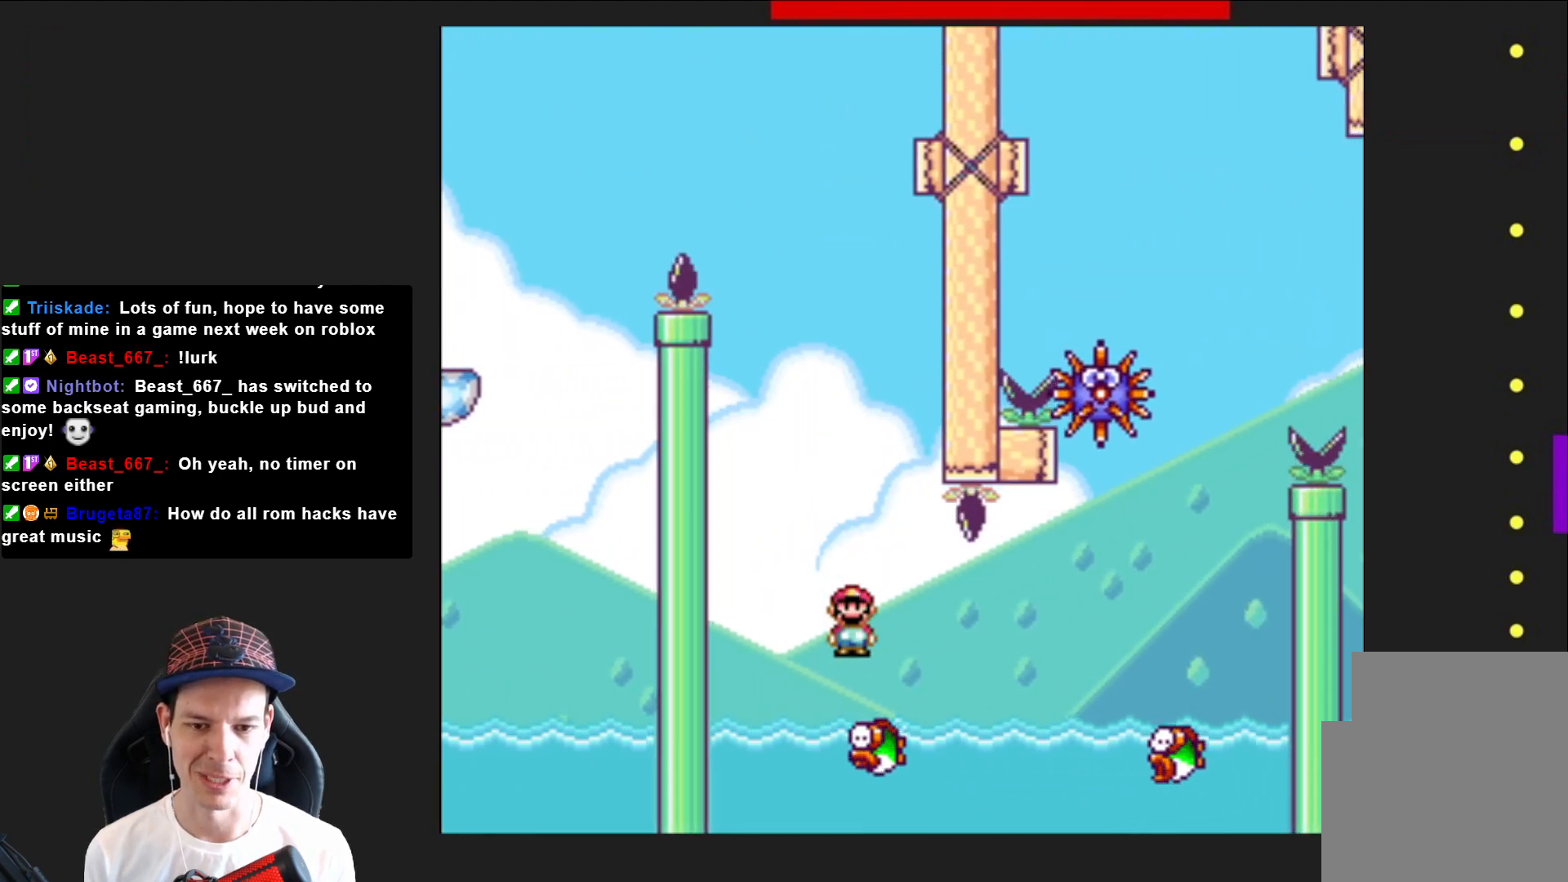
{"buttons": ["SQUARE", "R2", "DPAD_RIGHT"], "right_stick": "center", "events": [[100, "R2", "down"]]}
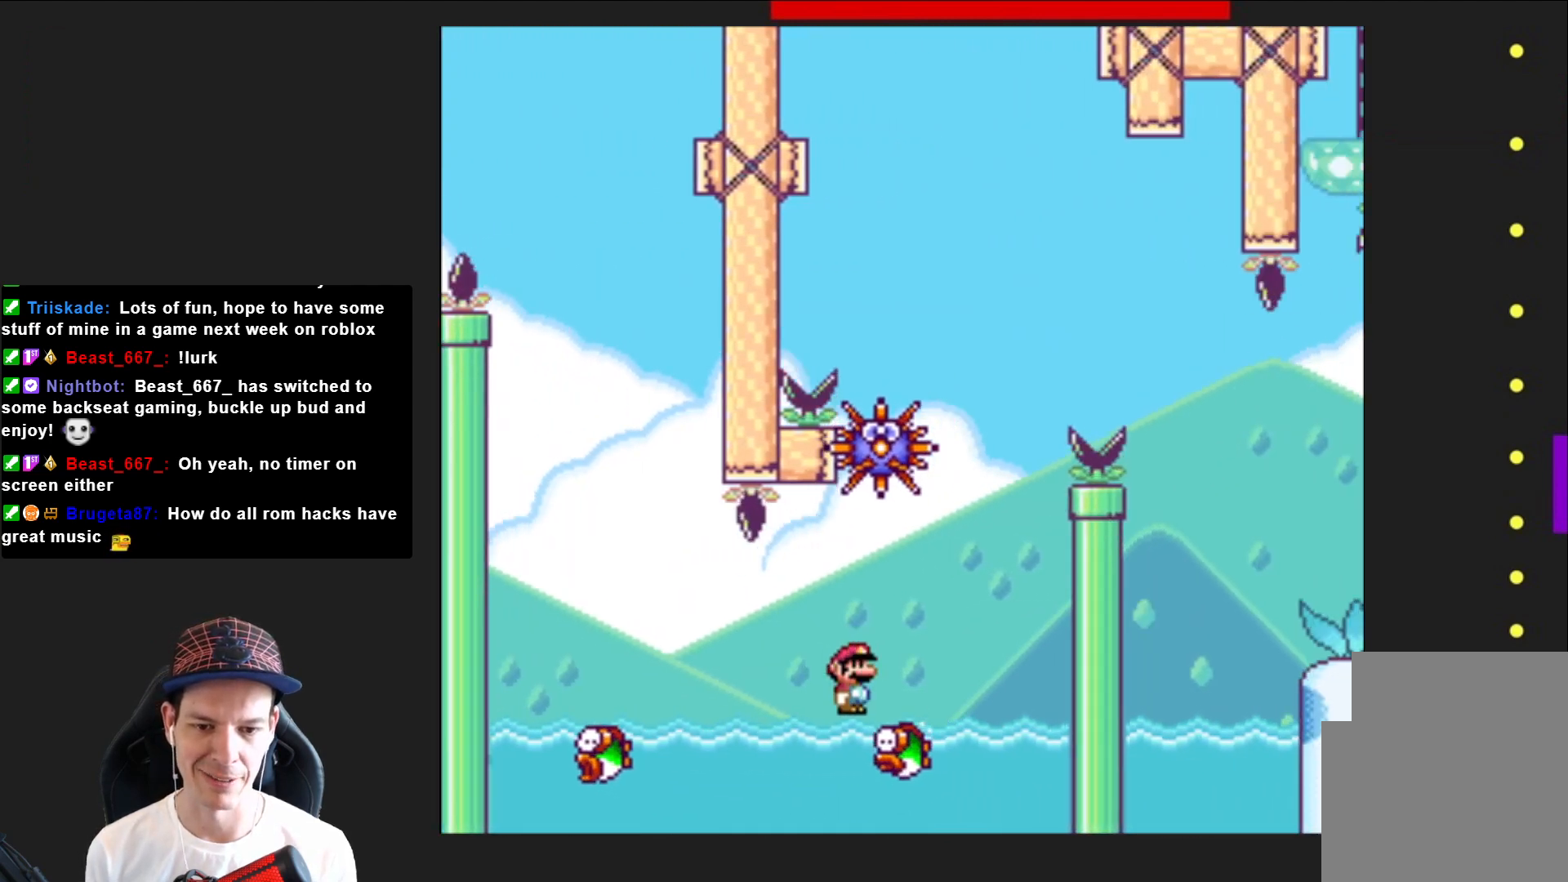
{"buttons": ["SQUARE", "R2", "DPAD_LEFT"], "right_stick": "center", "events": [[167, "DPAD_RIGHT", "up"], [200, "DPAD_LEFT", "down"]]}
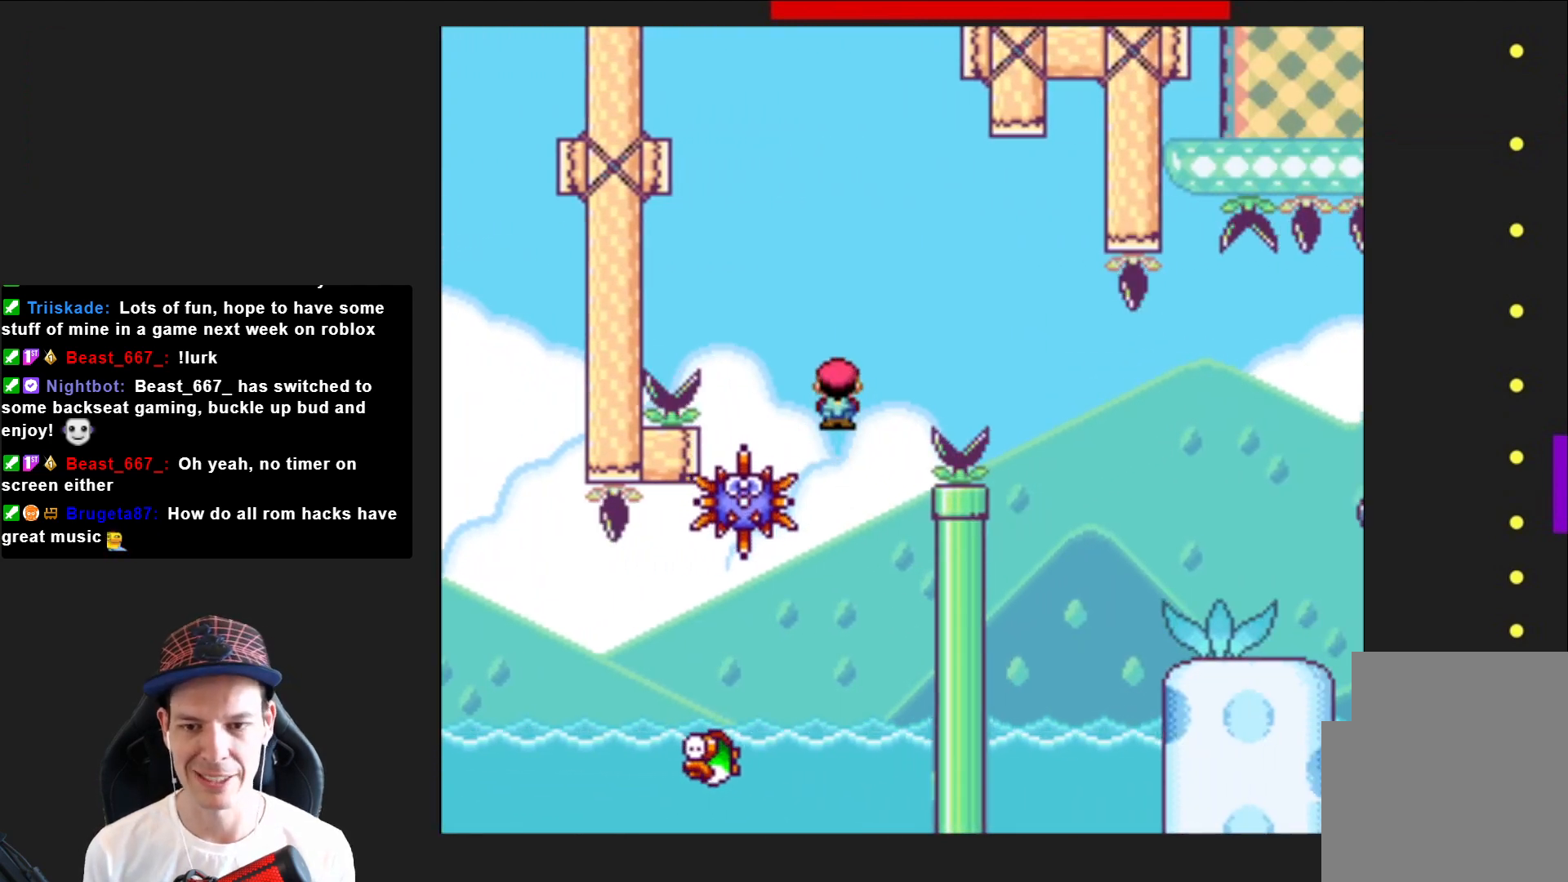
{"buttons": ["SQUARE", "R2", "DPAD_RIGHT"], "right_stick": "center", "events": [[67, "DPAD_LEFT", "up"], [67, "DPAD_UP", "down"], [100, "DPAD_UP", "up"], [134, "DPAD_RIGHT", "down"]]}
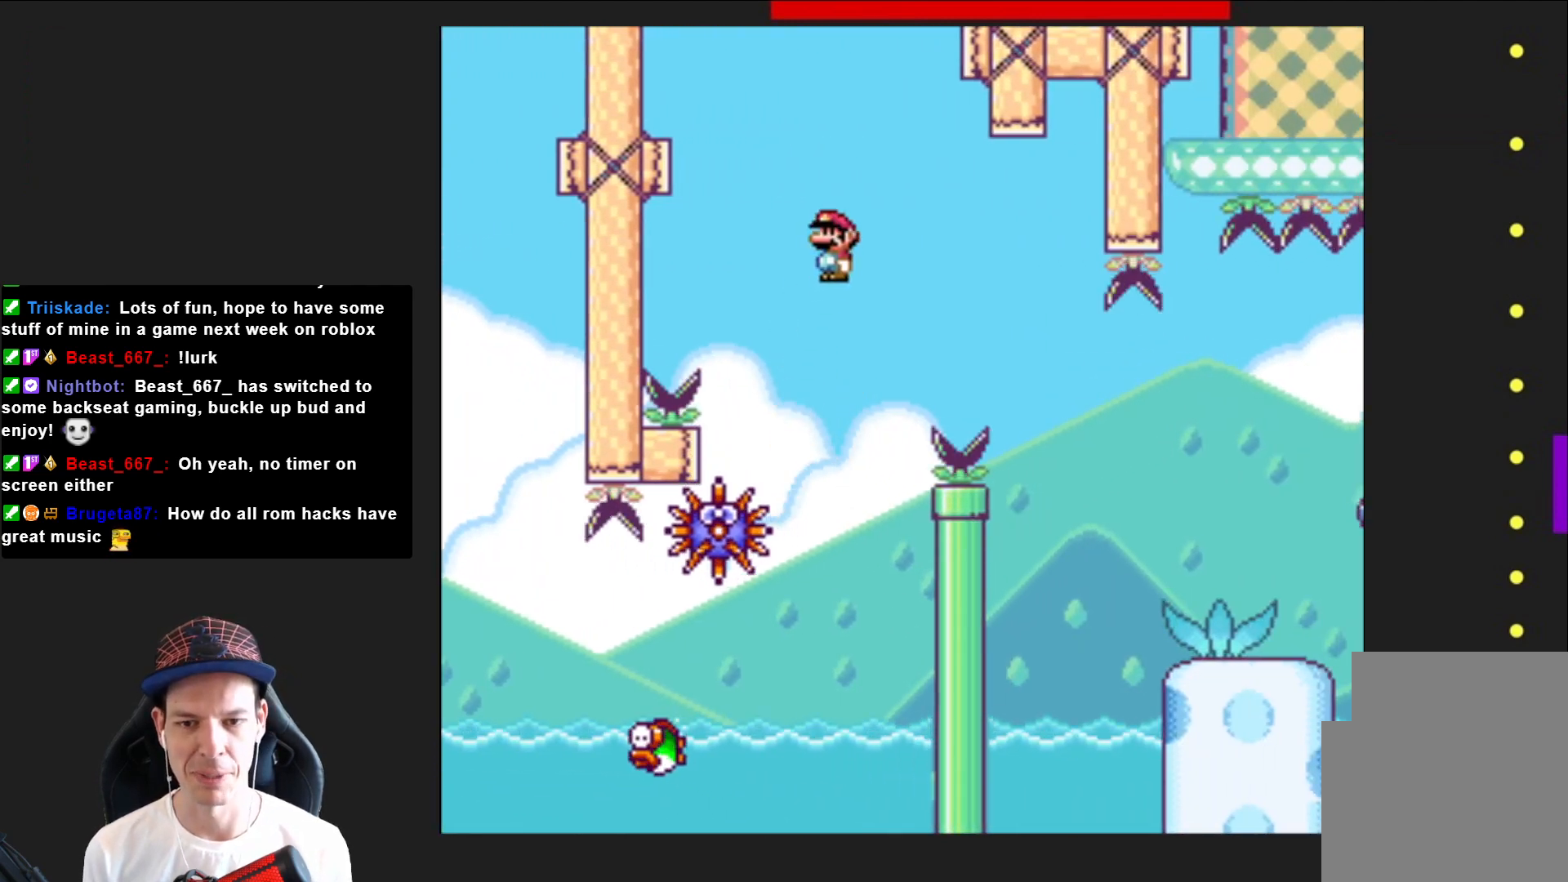
{"buttons": ["SQUARE", "DPAD_RIGHT"], "right_stick": "center", "events": [[167, "R2", "up"]]}
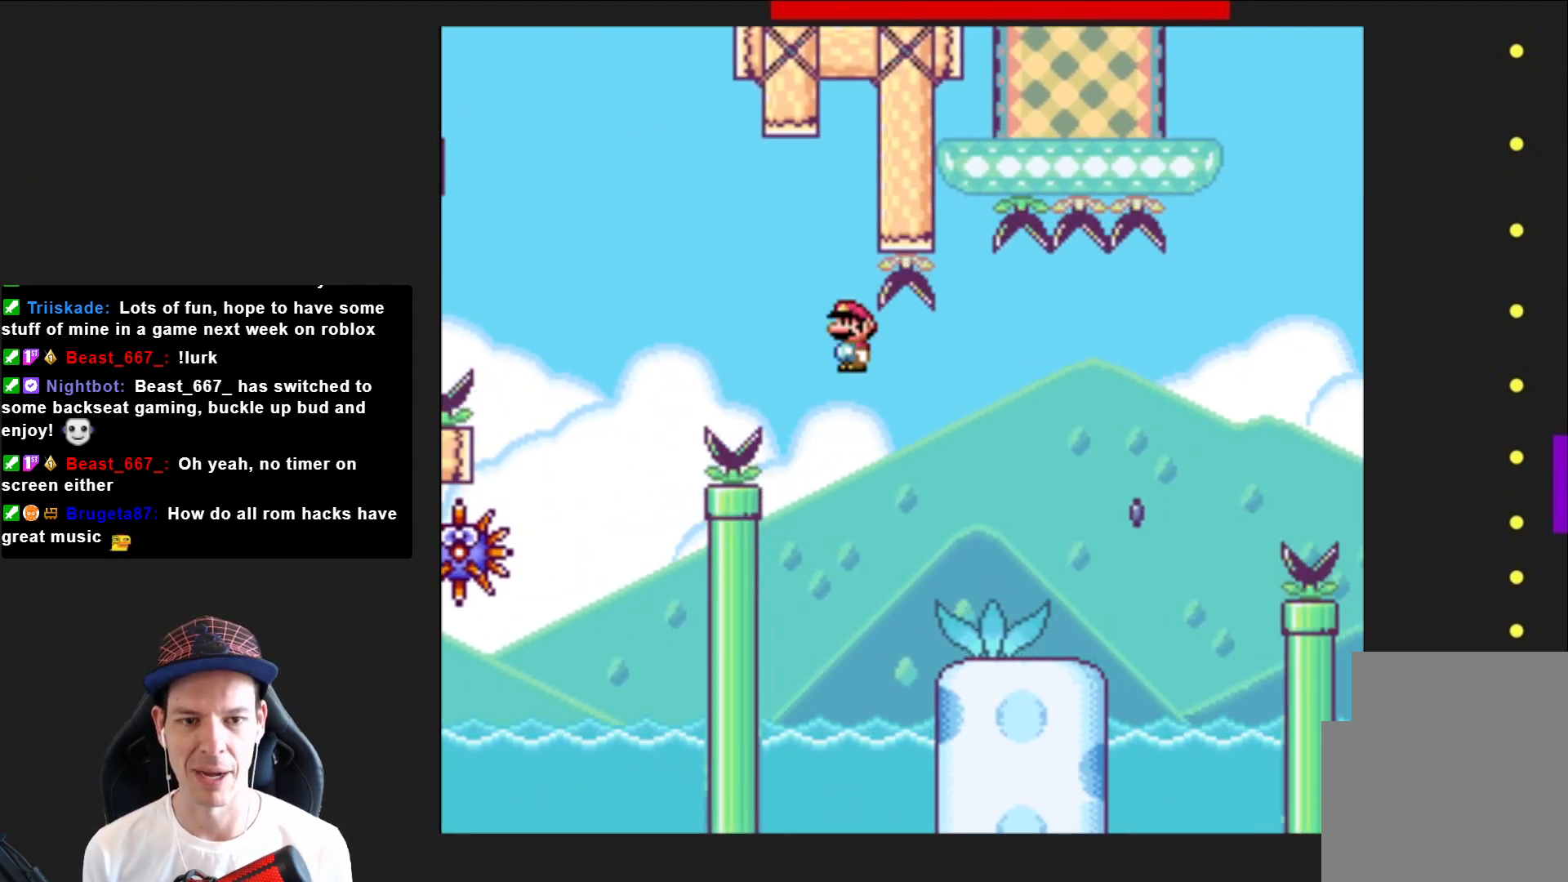
{"buttons": ["SQUARE", "R2", "DPAD_RIGHT"], "right_stick": "center", "events": [[434, "R2", "down"]]}
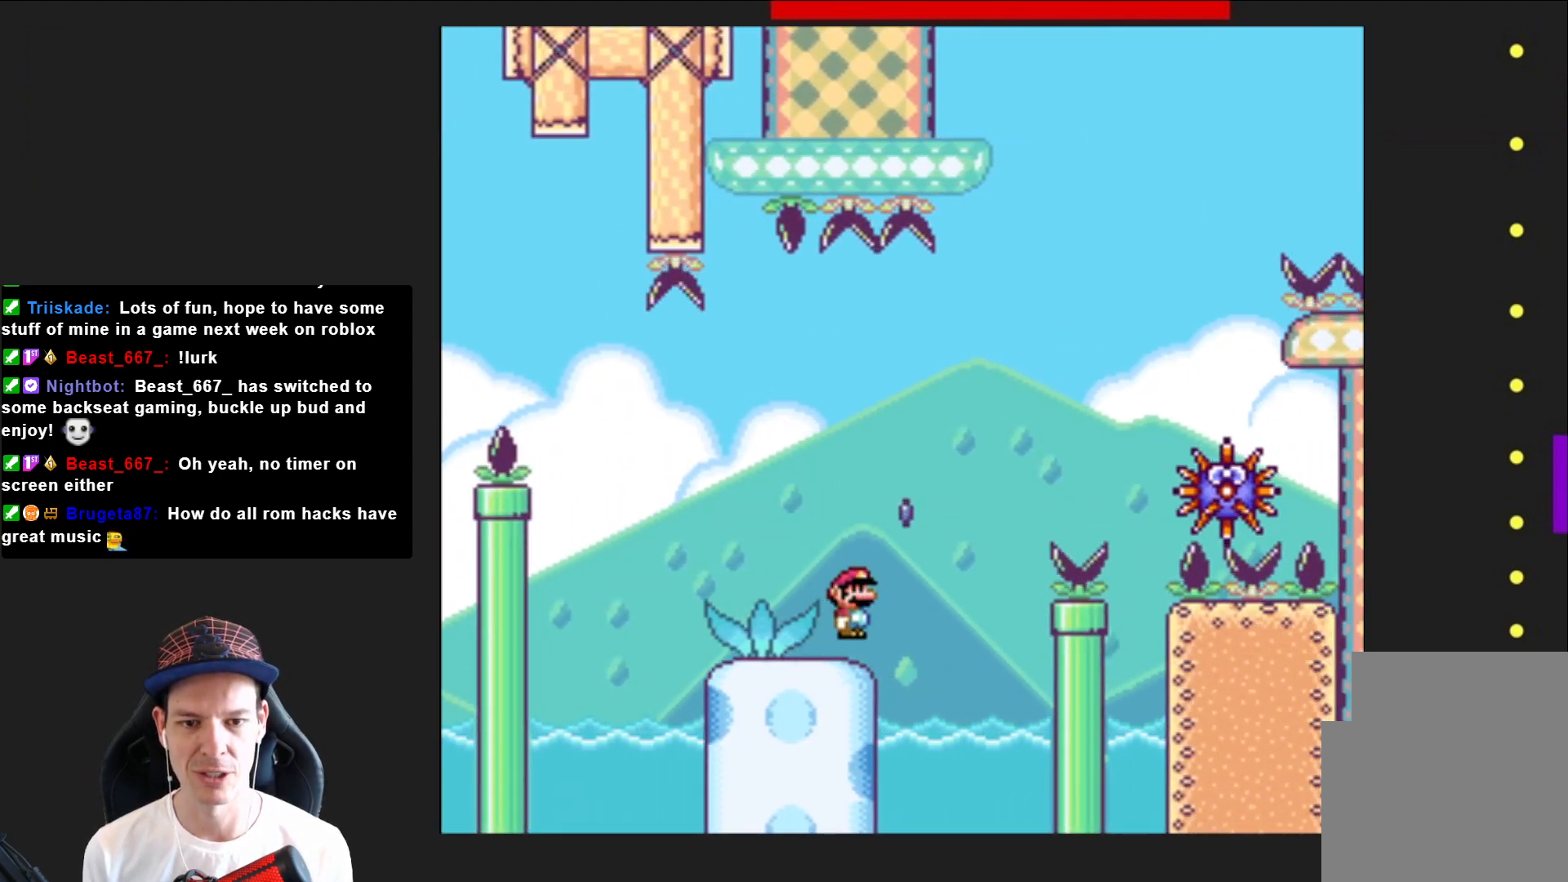
{"buttons": ["SQUARE", "R2", "DPAD_RIGHT"], "right_stick": "center", "events": [[267, "R2", "up"], [367, "R2", "down"]]}
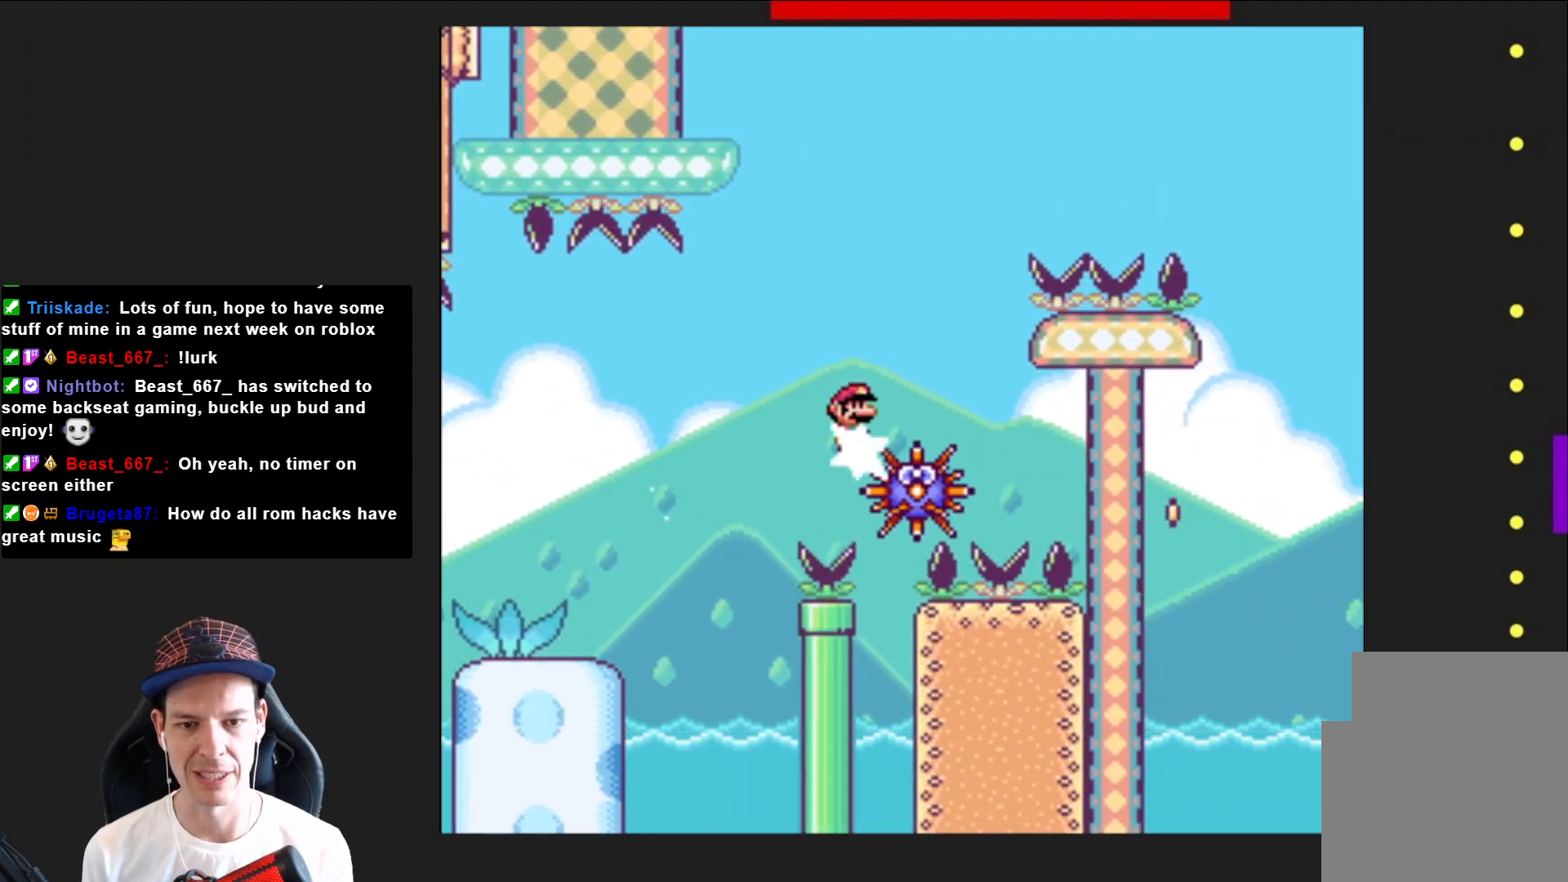
{"buttons": ["SQUARE", "R2", "DPAD_RIGHT"], "right_stick": "center", "events": []}
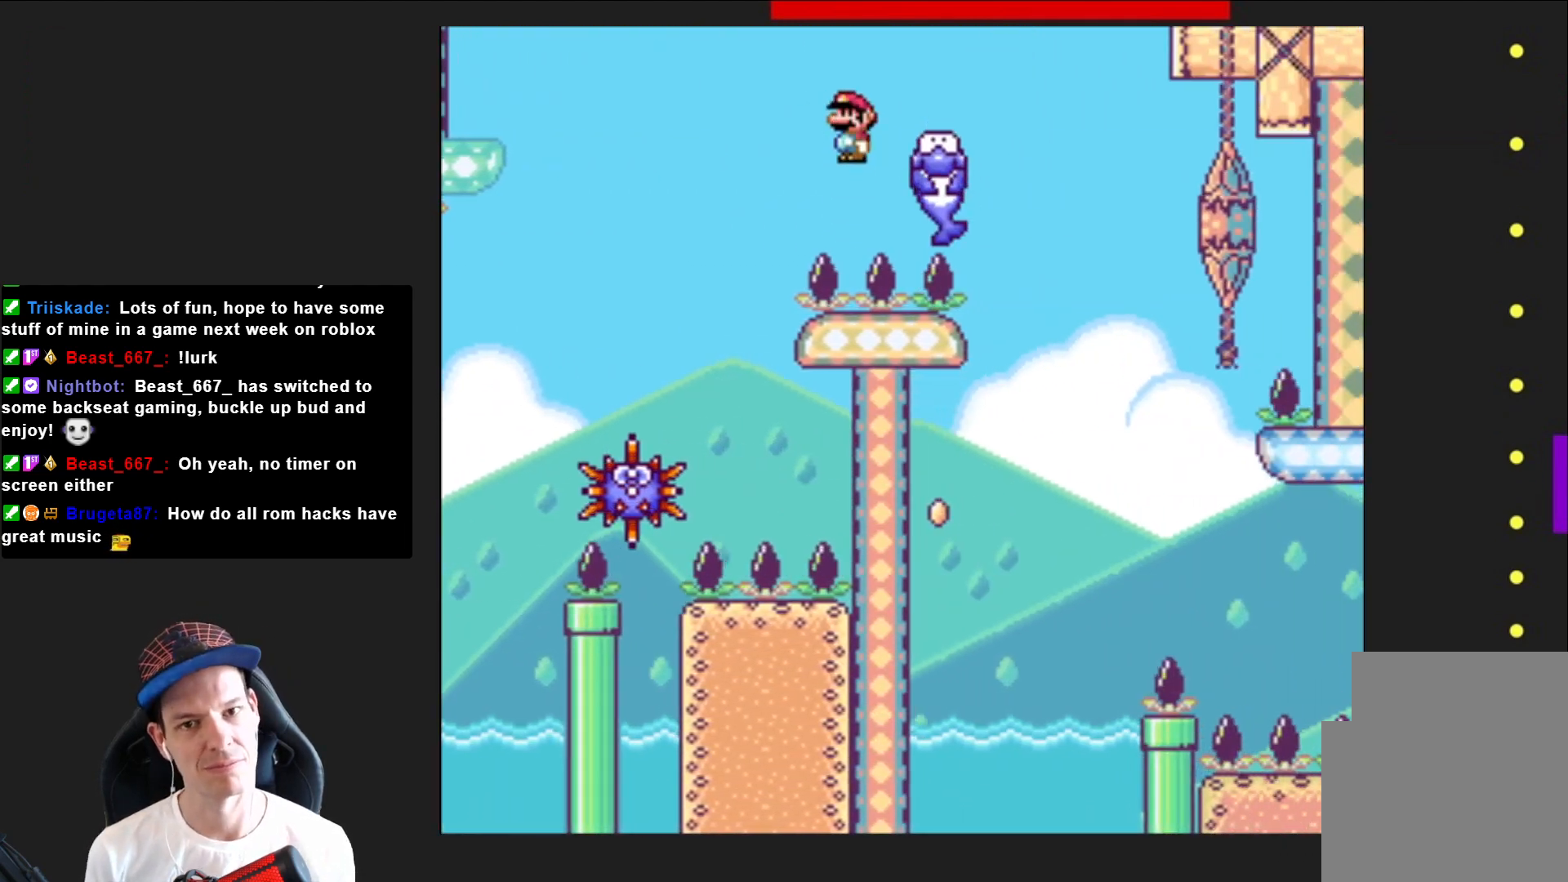
{"buttons": ["SQUARE", "R2", "DPAD_LEFT"], "right_stick": "center", "events": [[233, "DPAD_RIGHT", "up"], [300, "DPAD_LEFT", "down"]]}
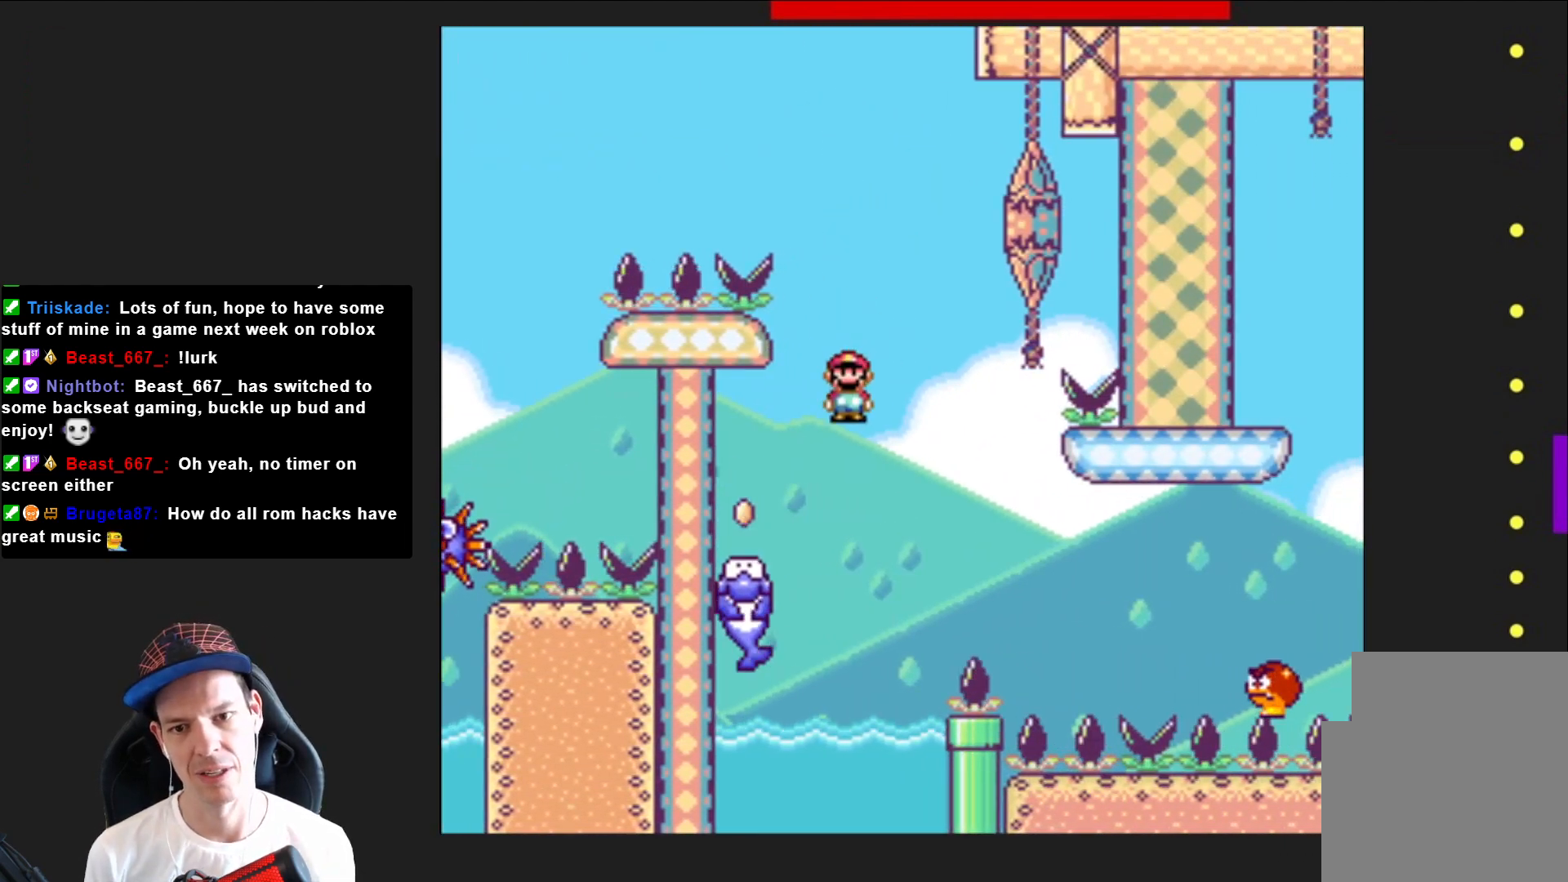
{"buttons": ["CROSS", "SQUARE", "DPAD_RIGHT"], "right_stick": "center", "events": [[234, "R2", "up"], [267, "DPAD_LEFT", "up"], [267, "DPAD_RIGHT", "down"], [301, "CROSS", "down"]]}
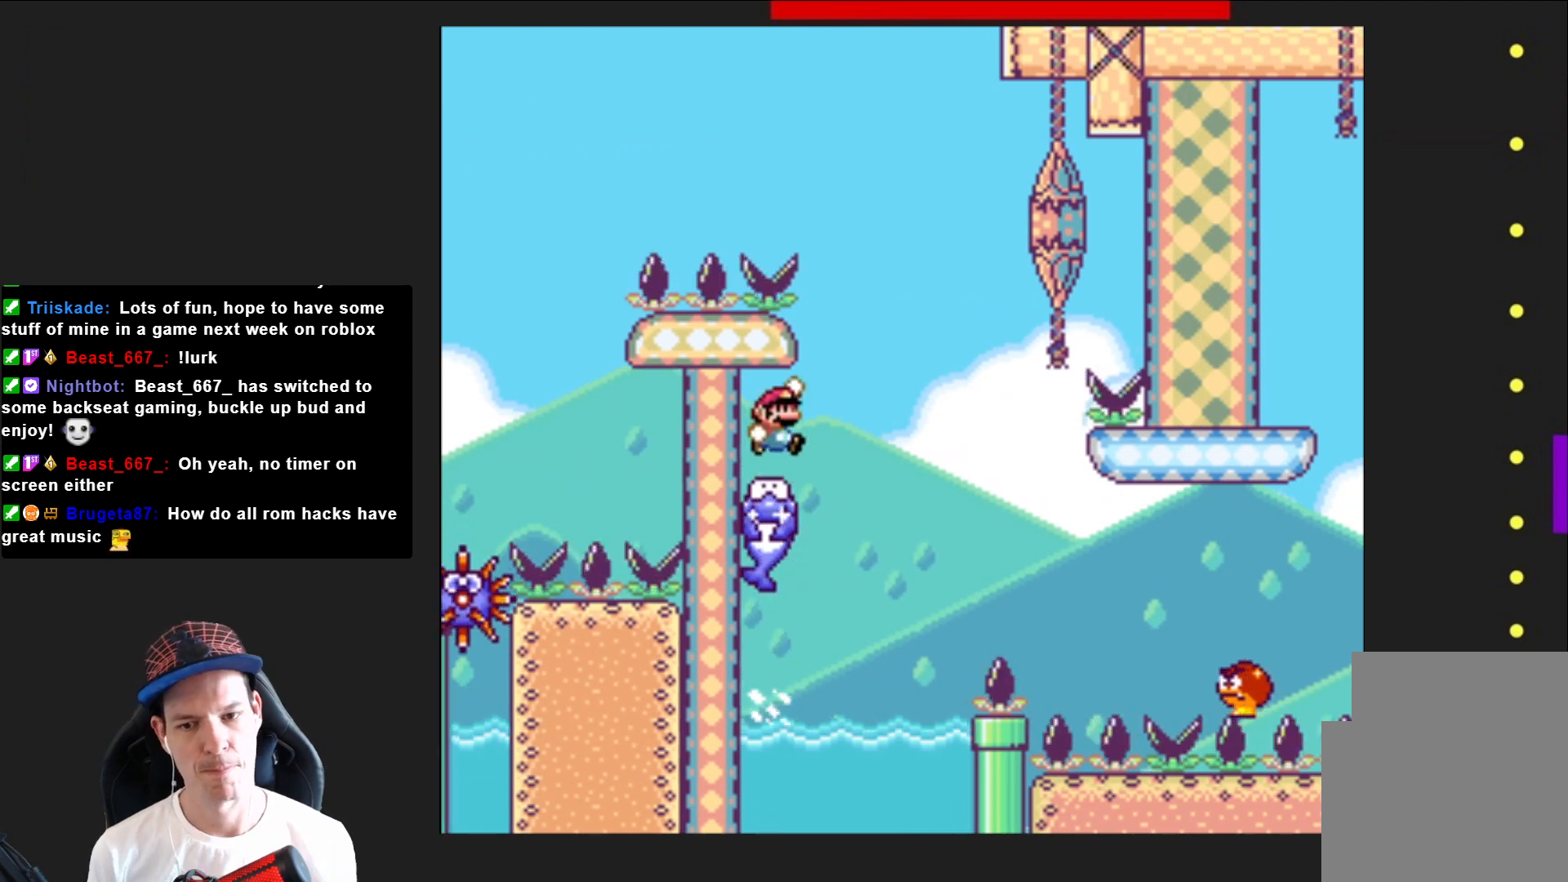
{"buttons": ["CROSS", "SQUARE", "DPAD_RIGHT"], "right_stick": "center", "events": [[66, "CROSS", "up"], [167, "CROSS", "down"]]}
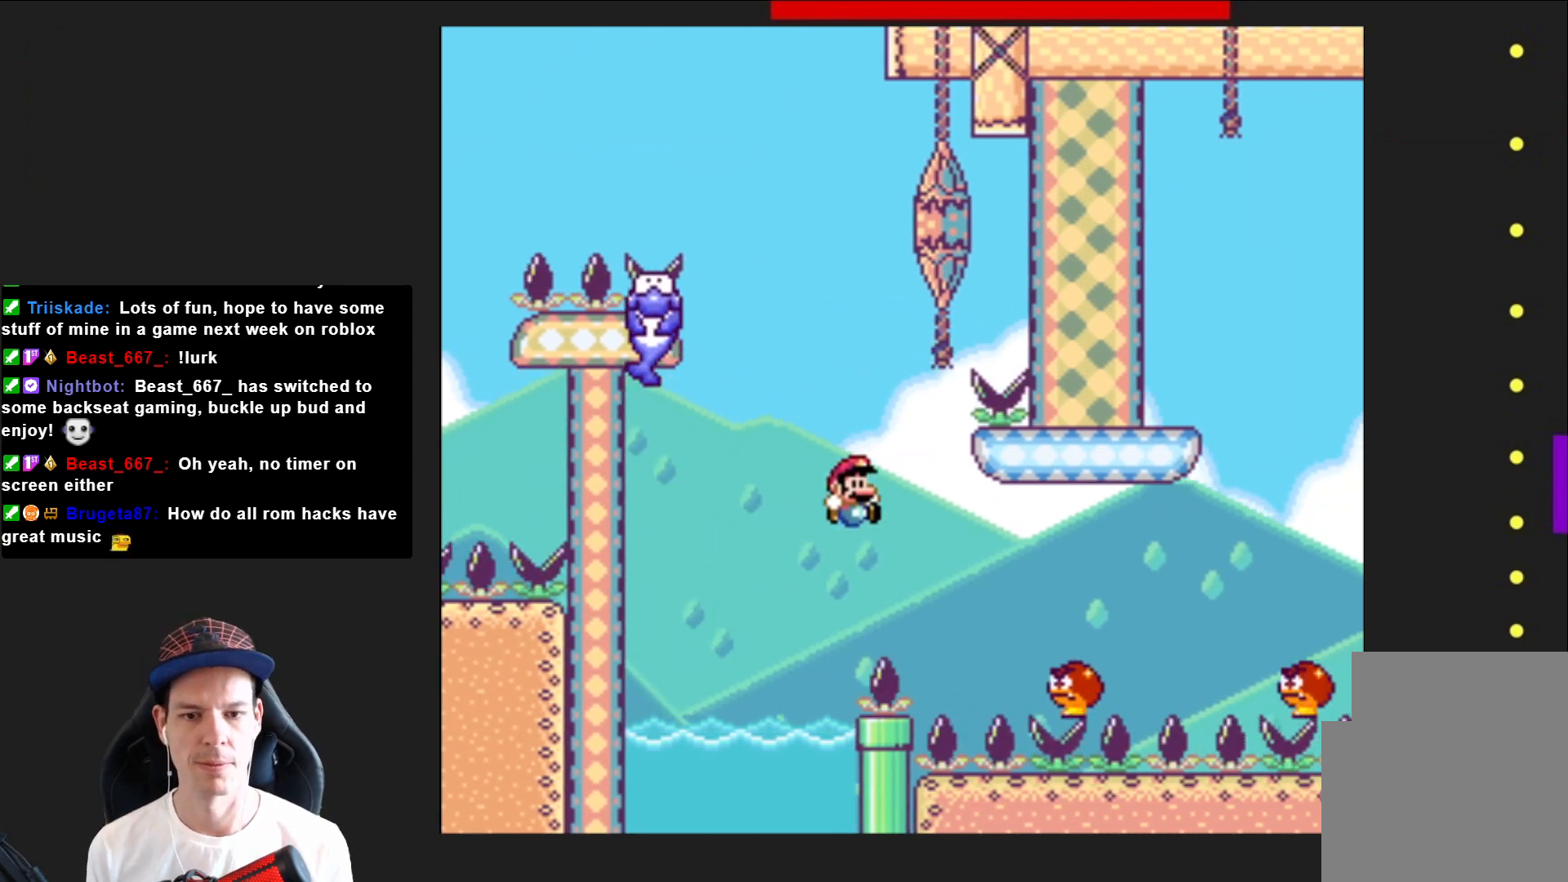
{"buttons": [], "right_stick": "center", "events": [[334, "CROSS", "up"], [334, "SQUARE", "up"], [367, "DPAD_RIGHT", "up"]]}
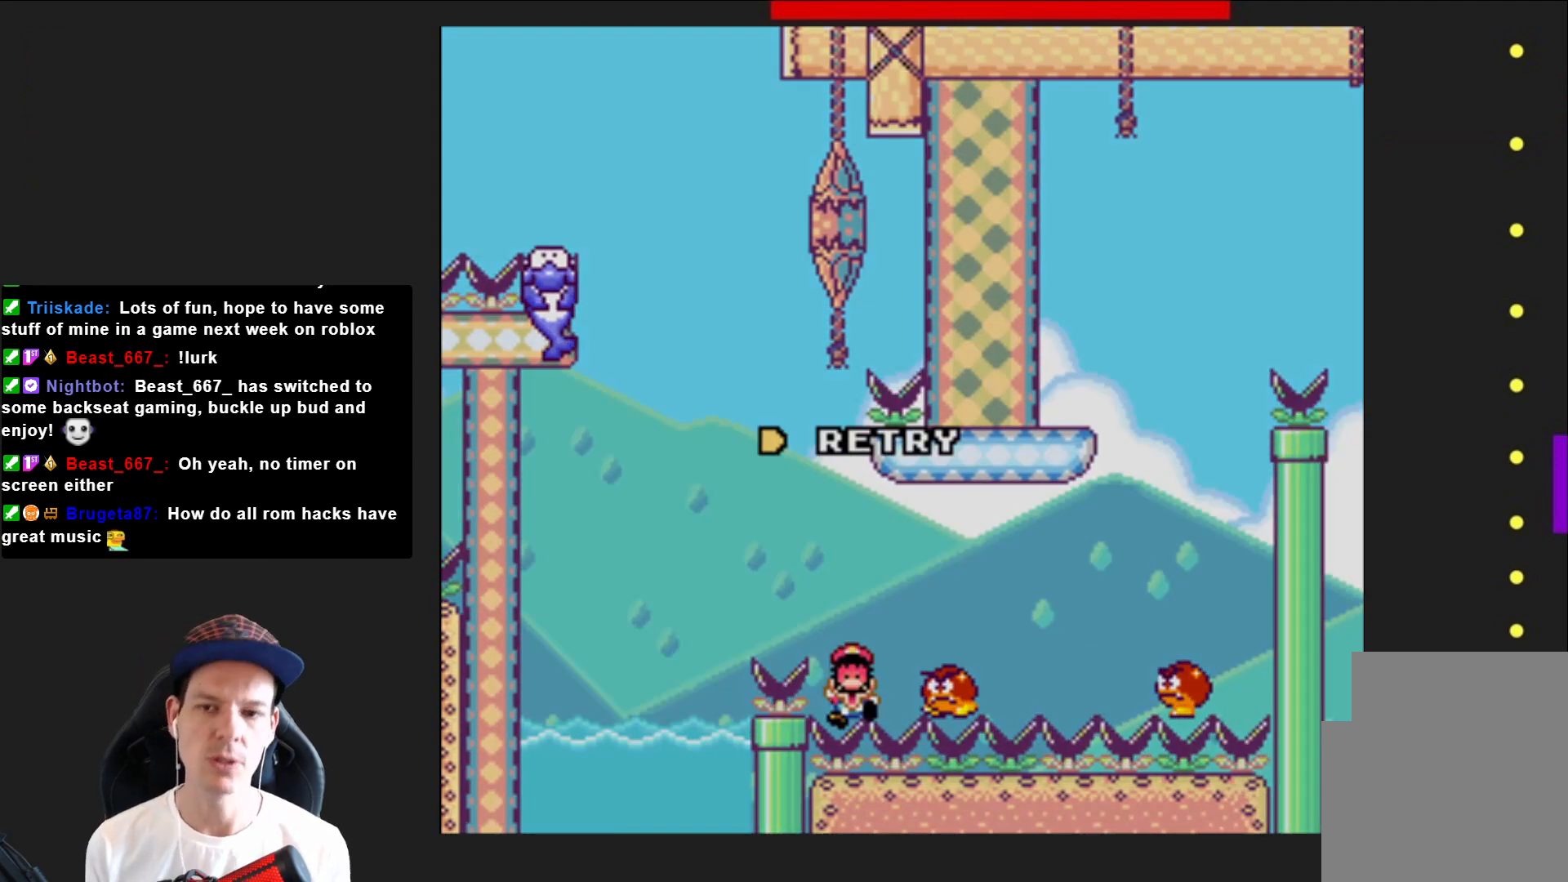
{"buttons": [], "right_stick": "center", "events": []}
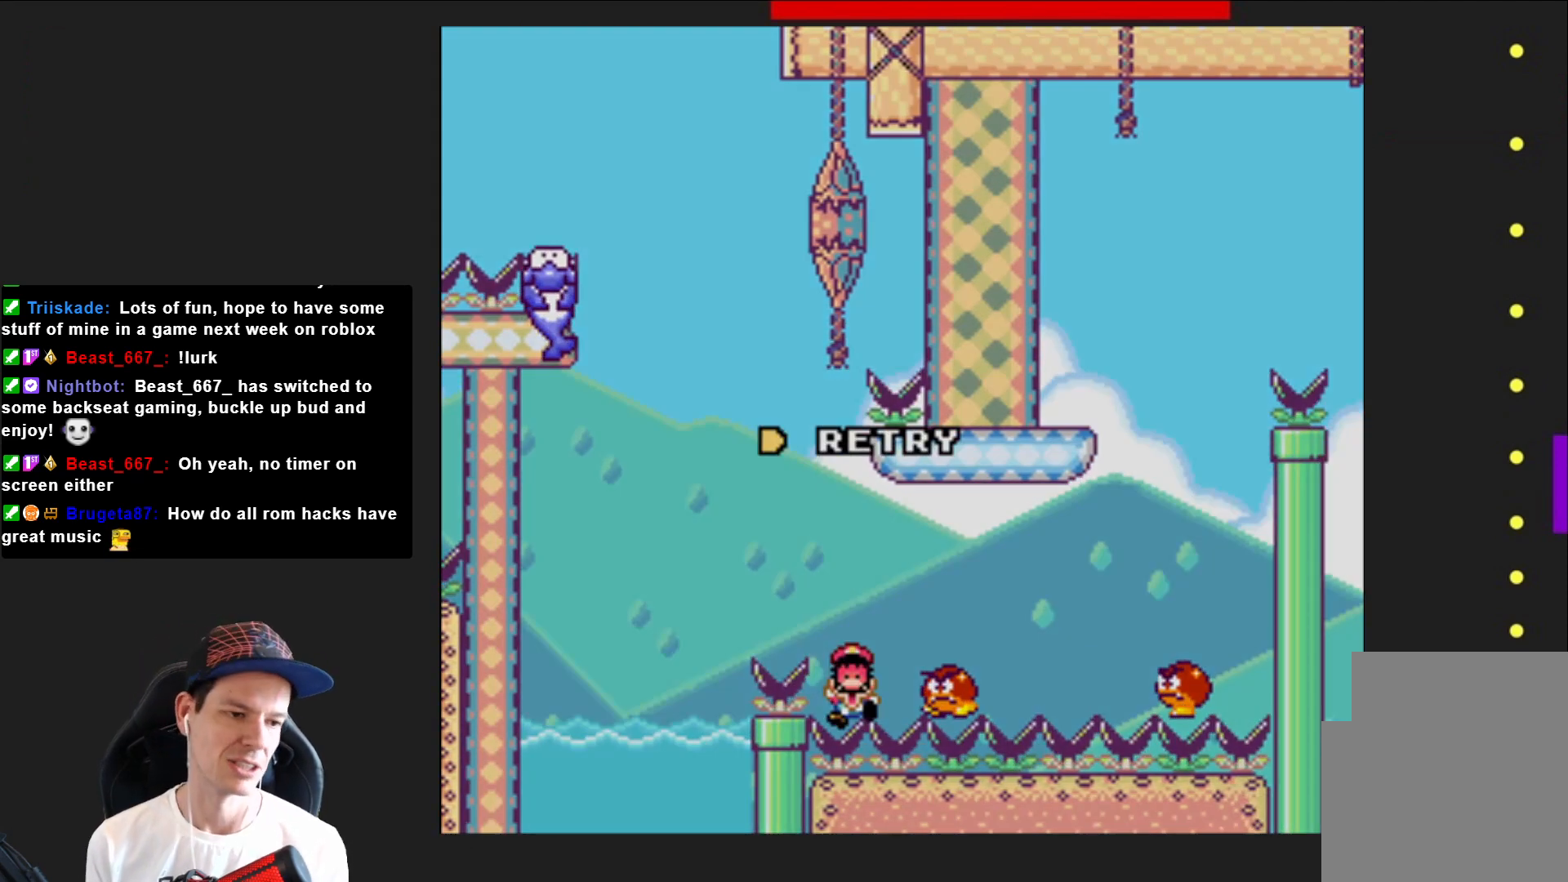
{"buttons": ["CROSS"], "right_stick": "center", "events": [[467, "CROSS", "down"]]}
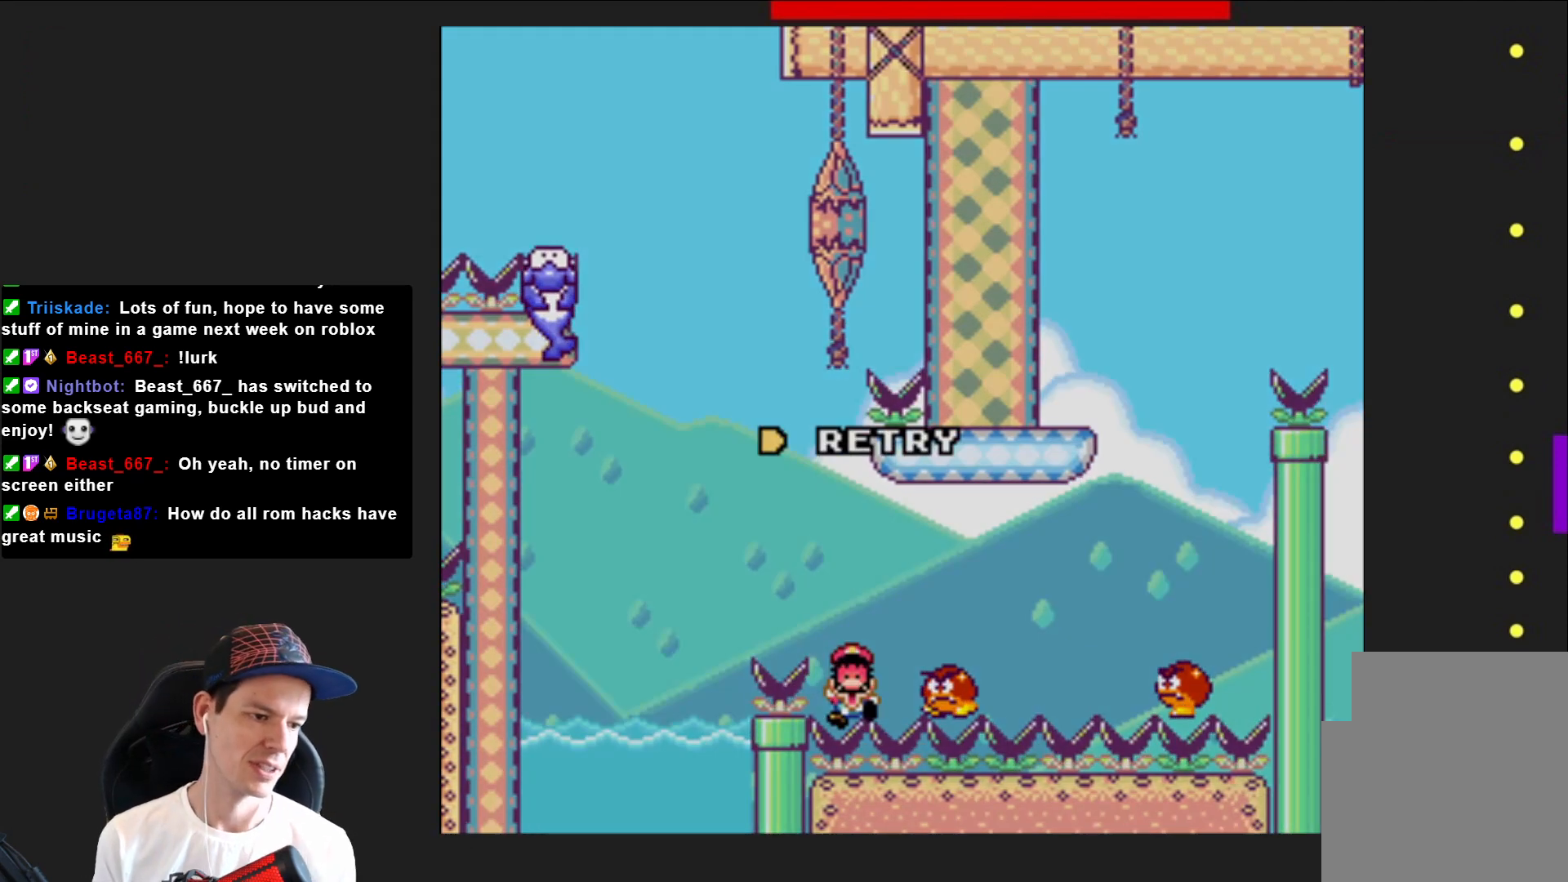
{"buttons": [], "right_stick": "center", "events": [[133, "CROSS", "up"], [200, "CROSS", "down"], [333, "CROSS", "up"]]}
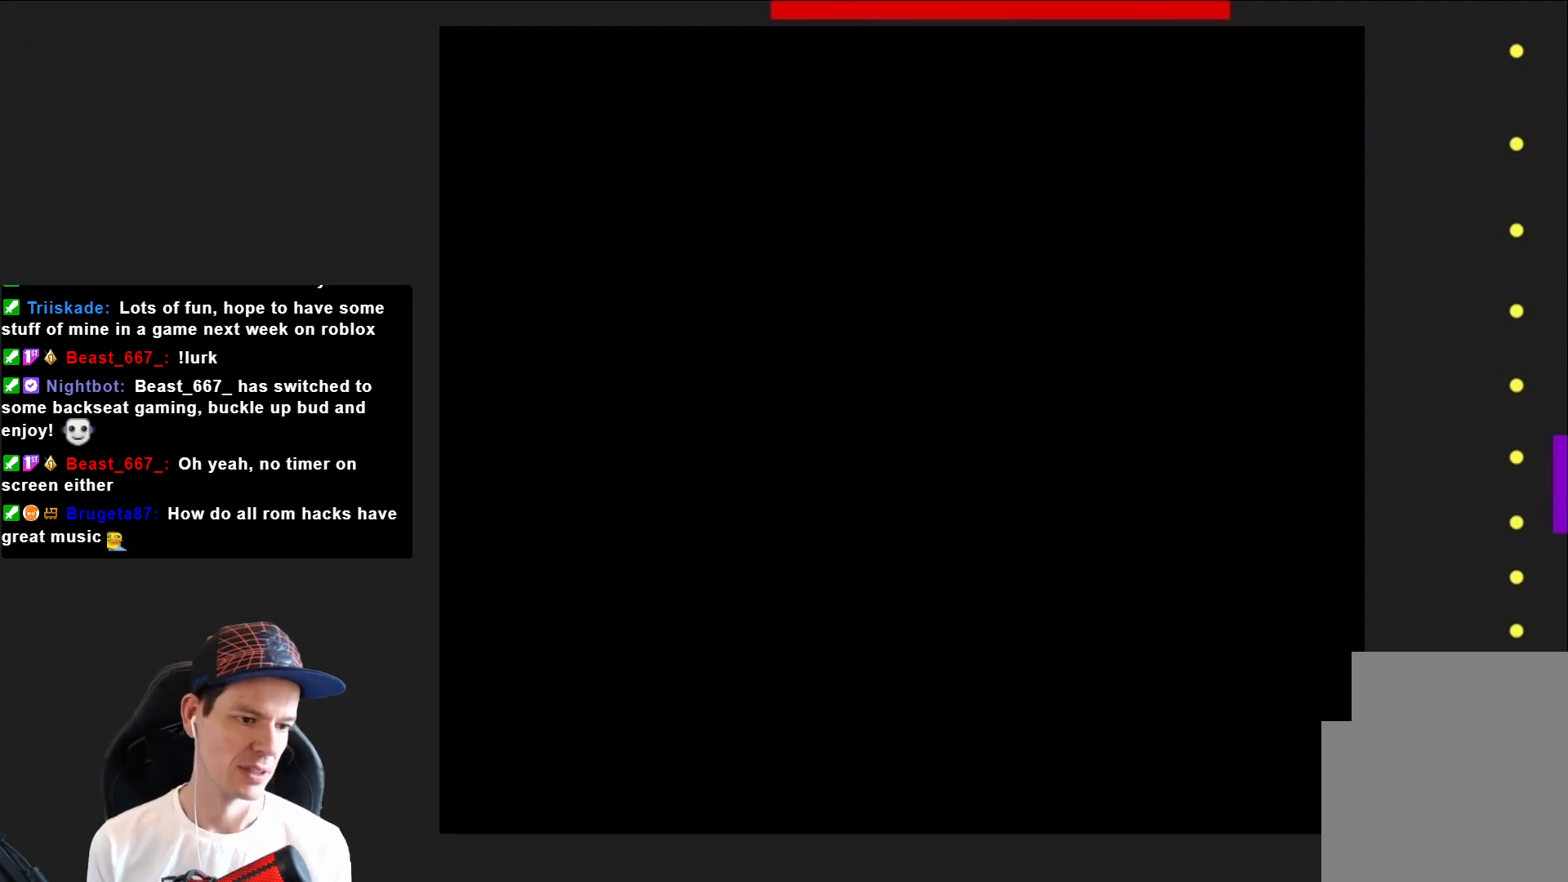
{"buttons": ["SQUARE"], "right_stick": "center", "events": [[167, "SQUARE", "down"]]}
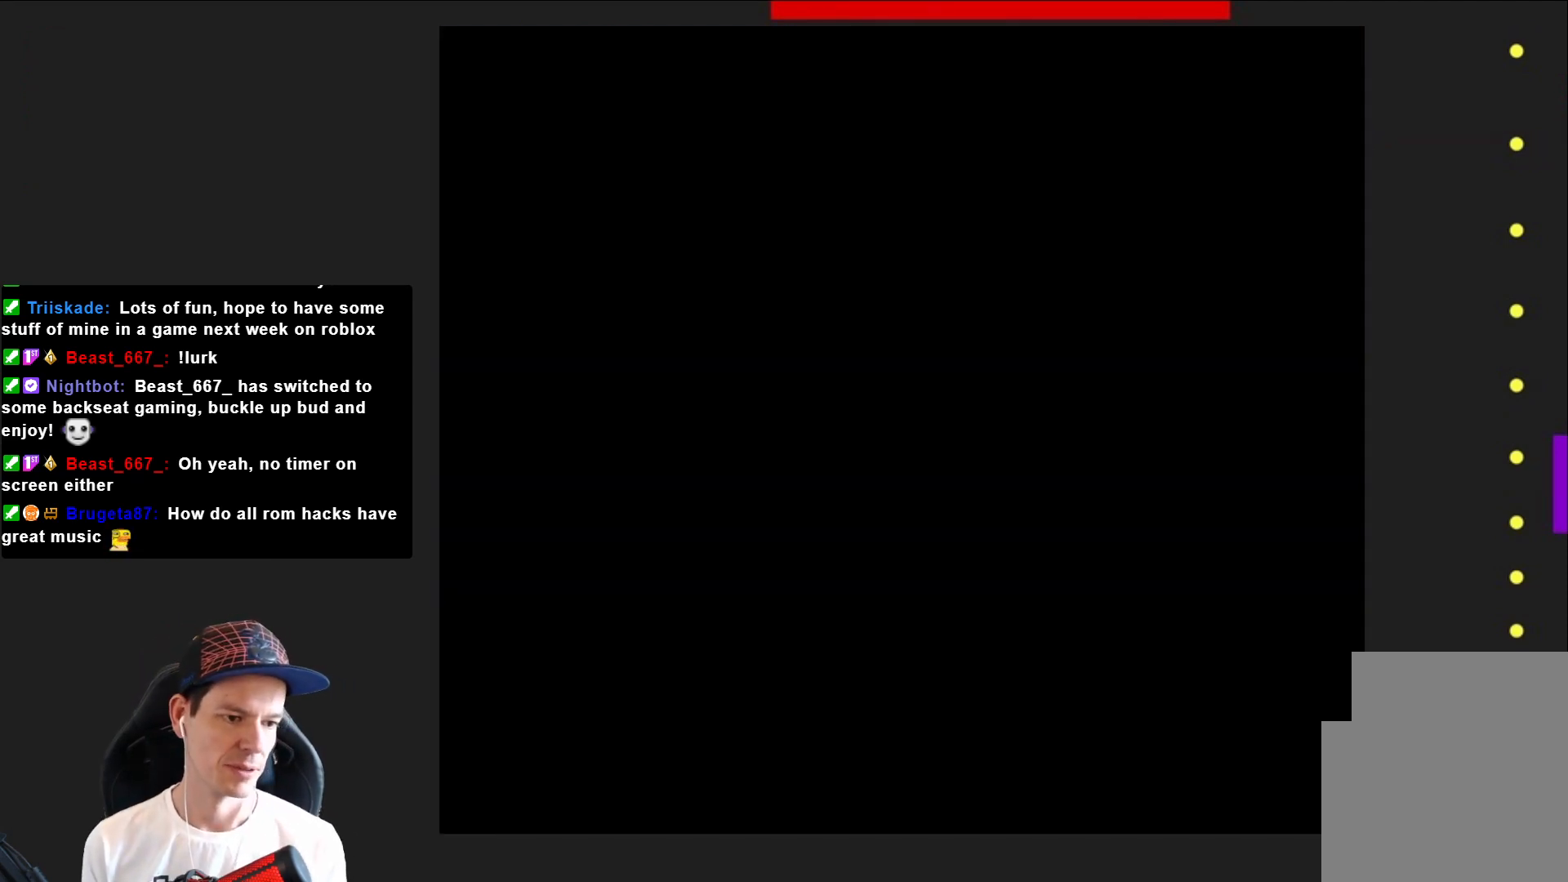
{"buttons": ["SQUARE"], "right_stick": "center", "events": []}
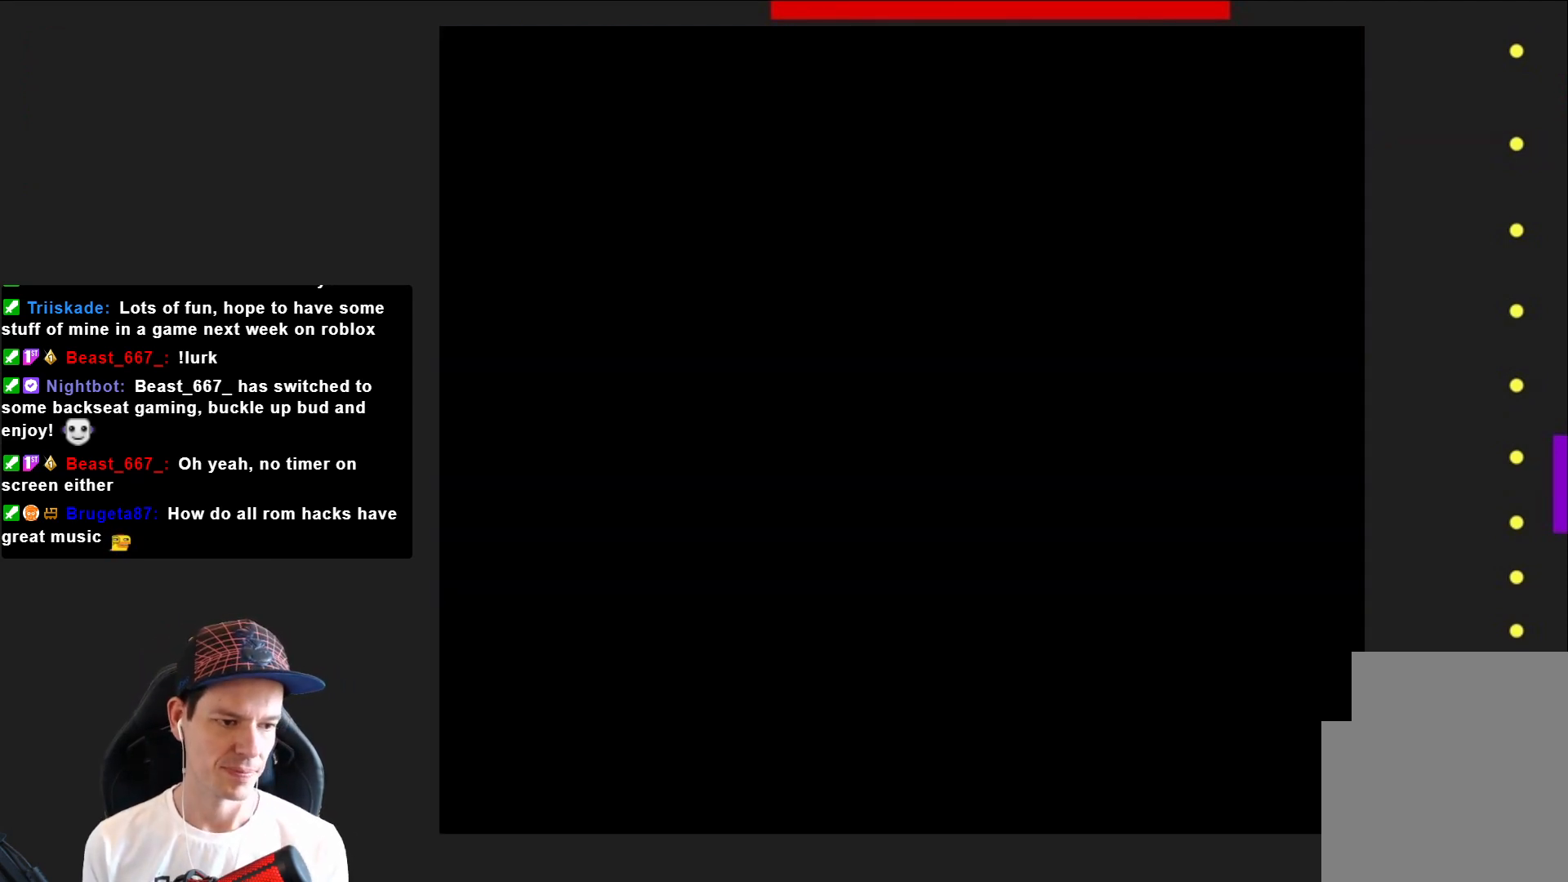
{"buttons": ["SQUARE", "DPAD_RIGHT"], "right_stick": "center", "events": [[367, "DPAD_RIGHT", "down"]]}
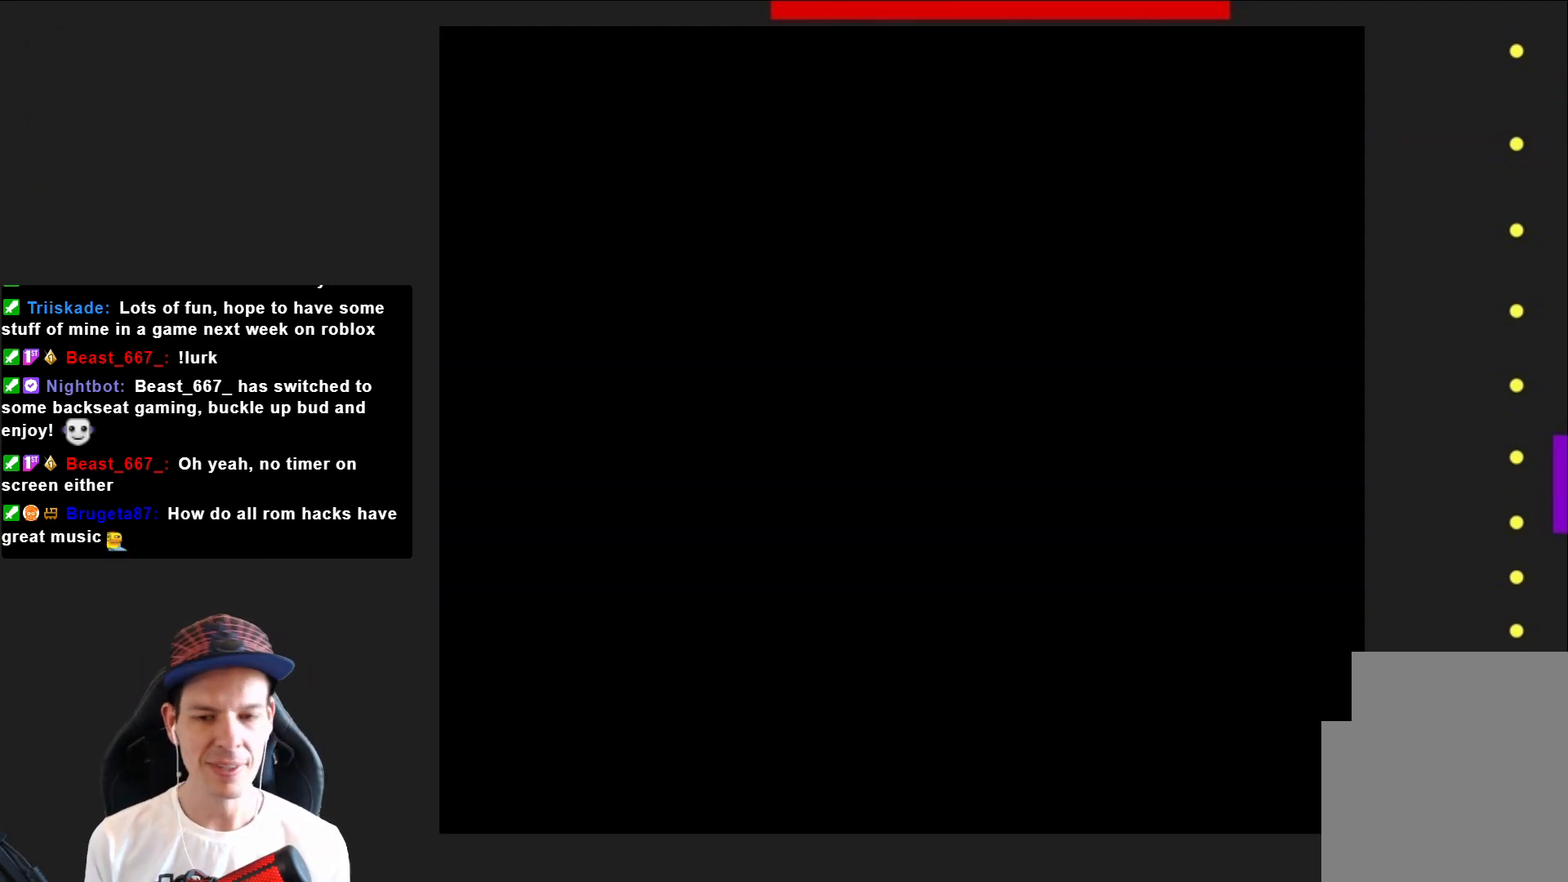
{"buttons": ["SQUARE", "DPAD_RIGHT"], "right_stick": "center", "events": []}
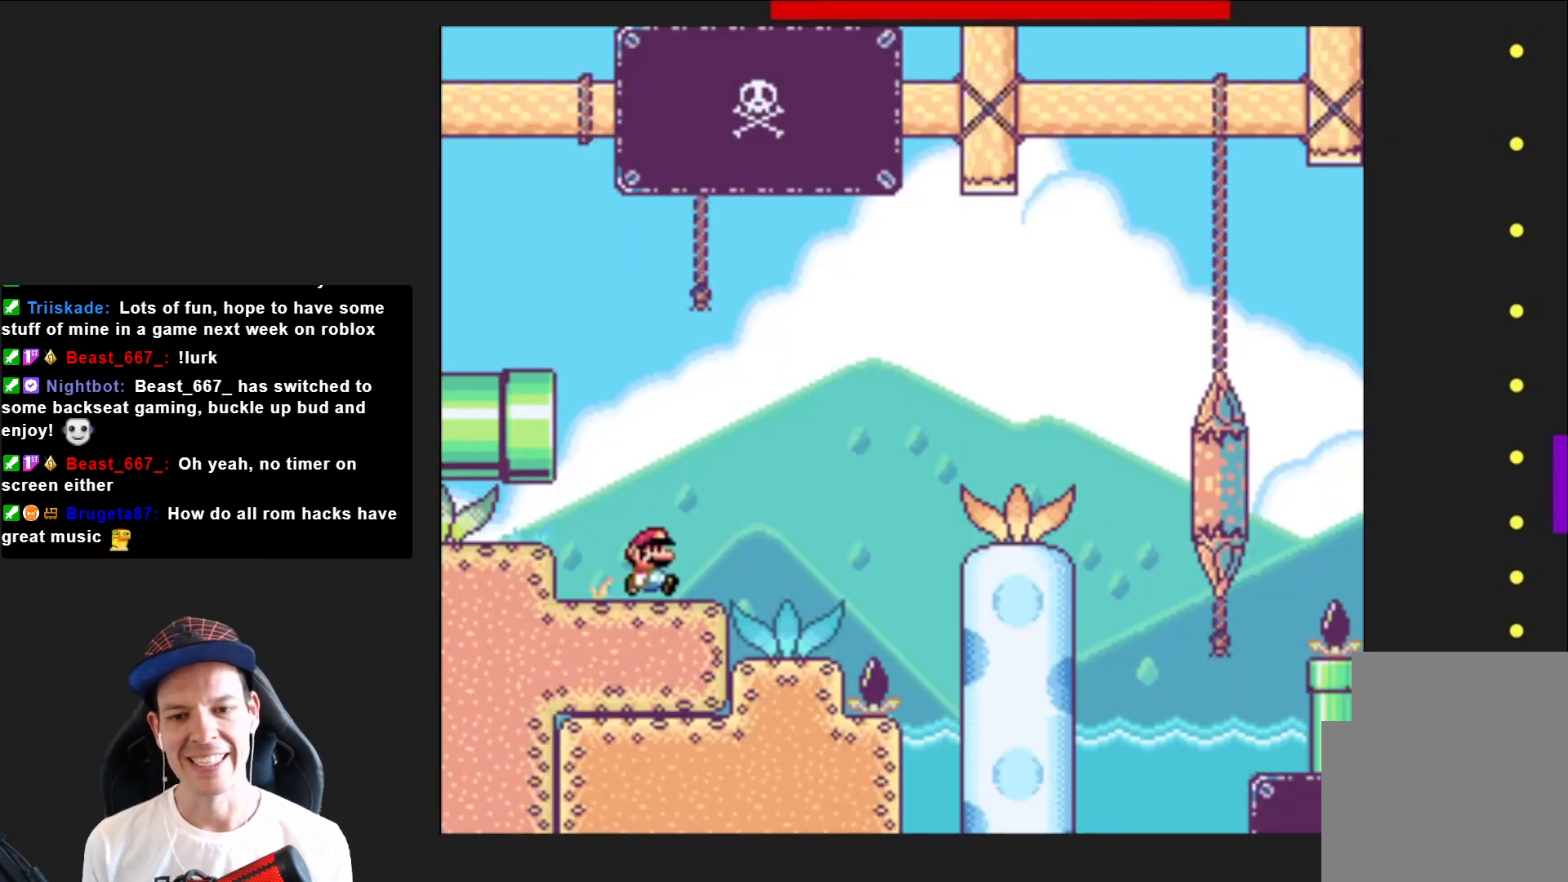
{"buttons": ["SQUARE", "DPAD_RIGHT"], "right_stick": "center", "events": [[167, "R2", "down"], [334, "R2", "up"]]}
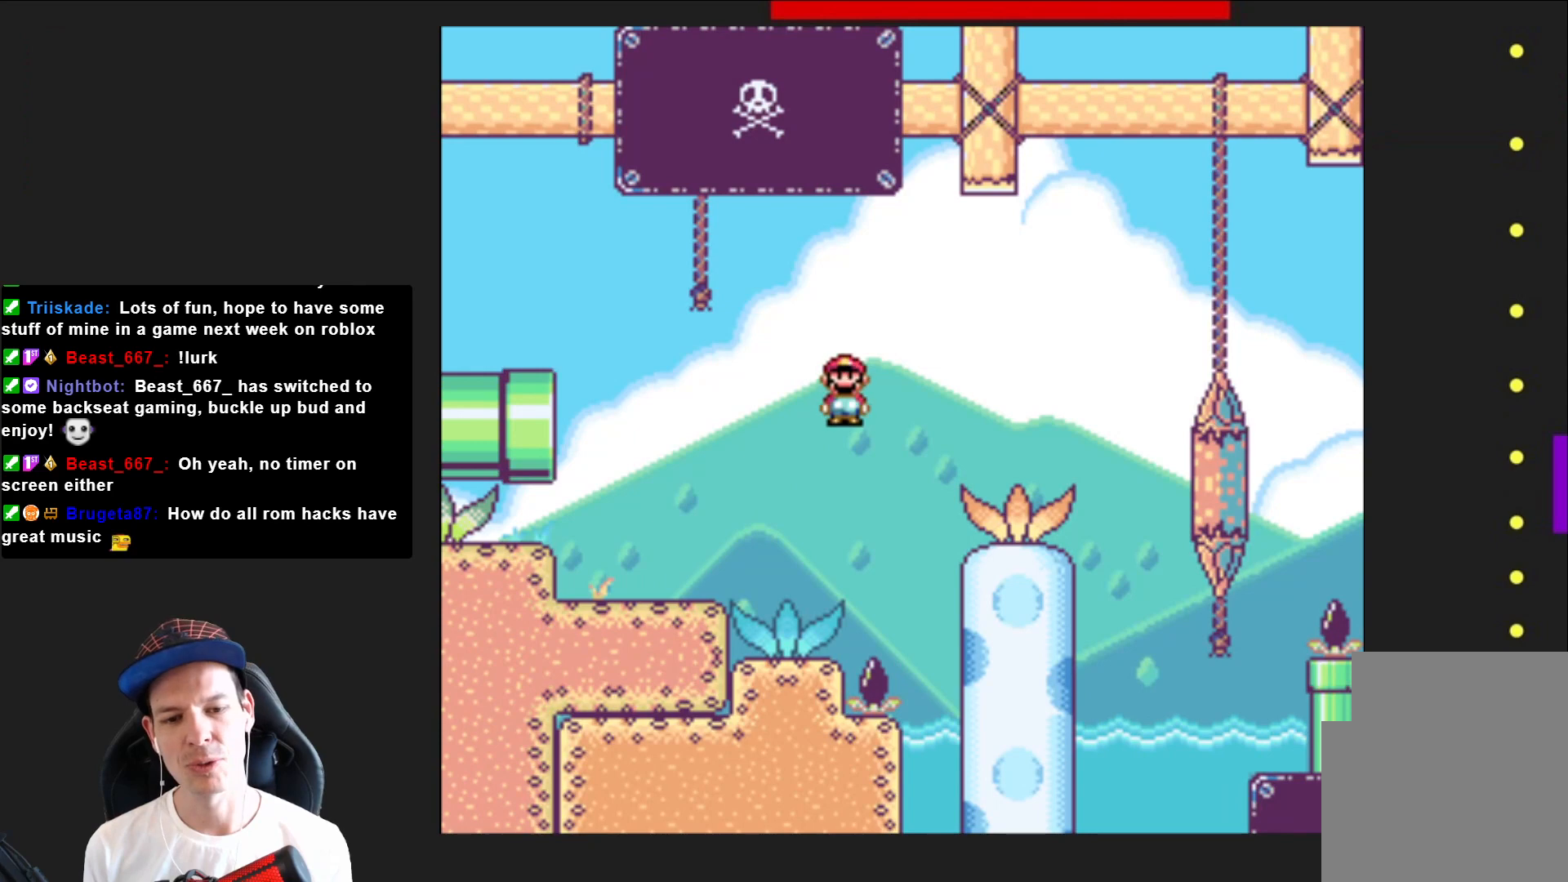
{"buttons": ["CROSS", "SQUARE", "DPAD_RIGHT"], "right_stick": "center", "events": [[333, "CROSS", "down"]]}
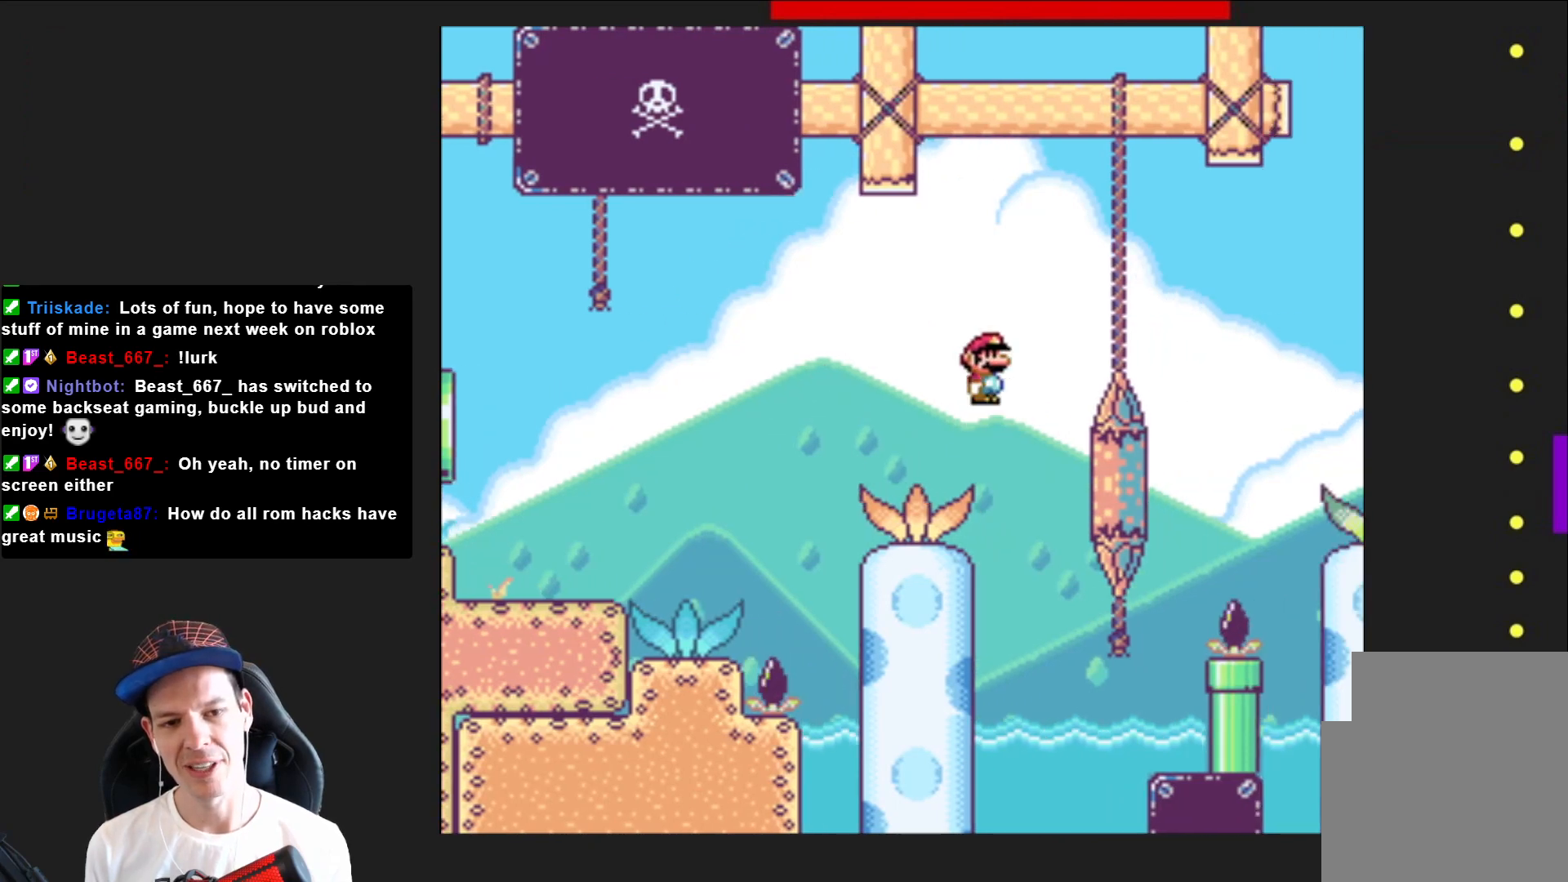
{"buttons": ["SQUARE", "DPAD_RIGHT"], "right_stick": "center", "events": [[234, "CROSS", "up"]]}
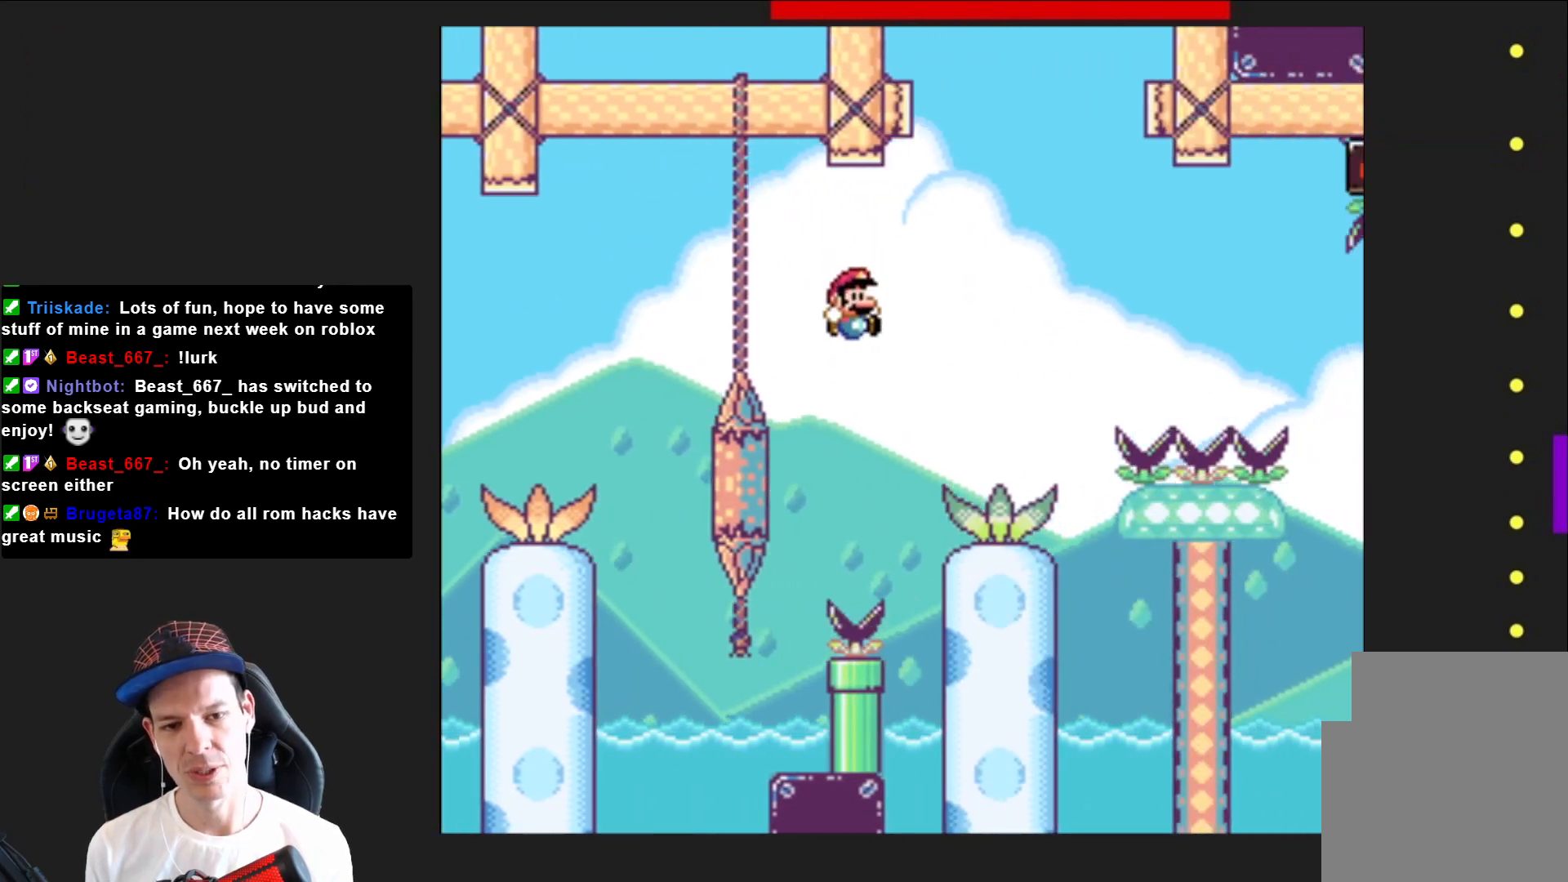
{"buttons": ["CROSS", "SQUARE", "DPAD_RIGHT"], "right_stick": "center", "events": [[267, "CROSS", "down"]]}
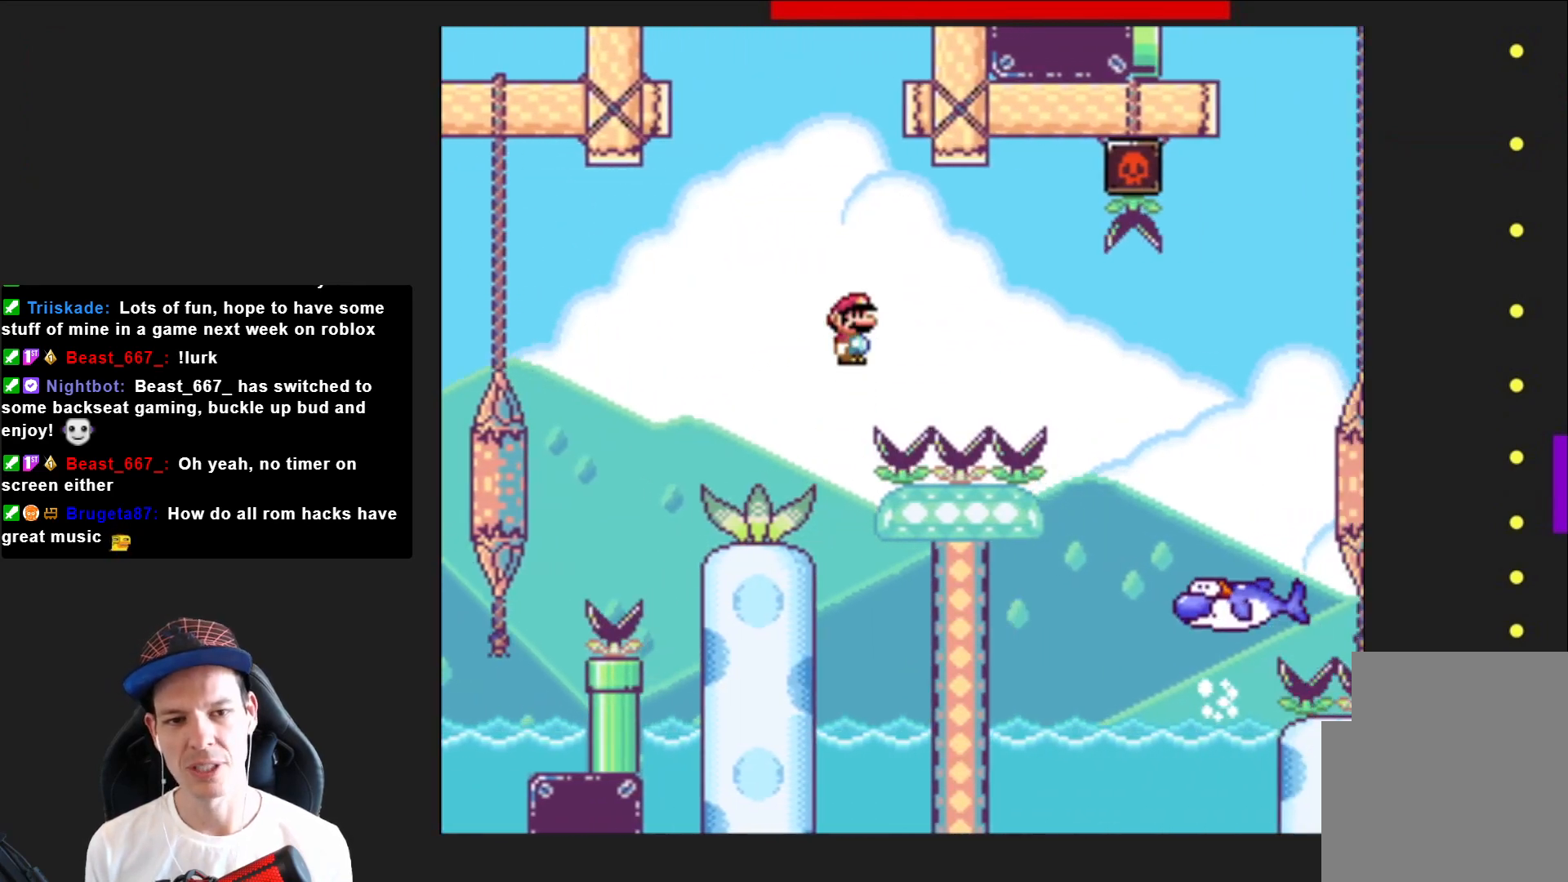
{"buttons": ["SQUARE", "DPAD_RIGHT"], "right_stick": "center", "events": [[200, "CROSS", "up"]]}
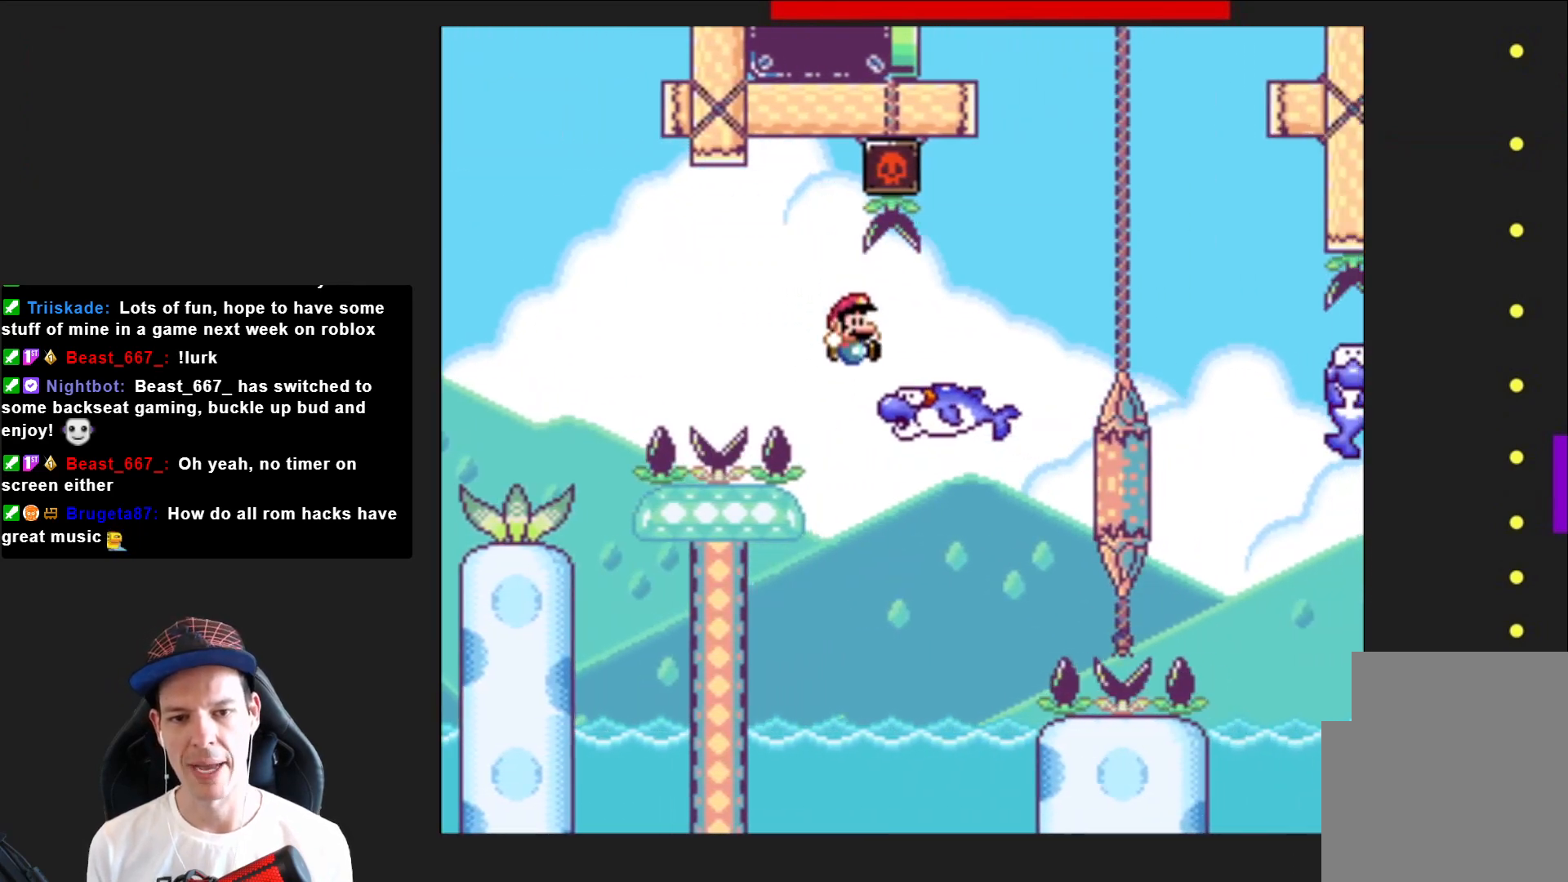
{"buttons": ["SQUARE", "DPAD_RIGHT"], "right_stick": "center", "events": [[233, "CROSS", "down"], [367, "CROSS", "up"]]}
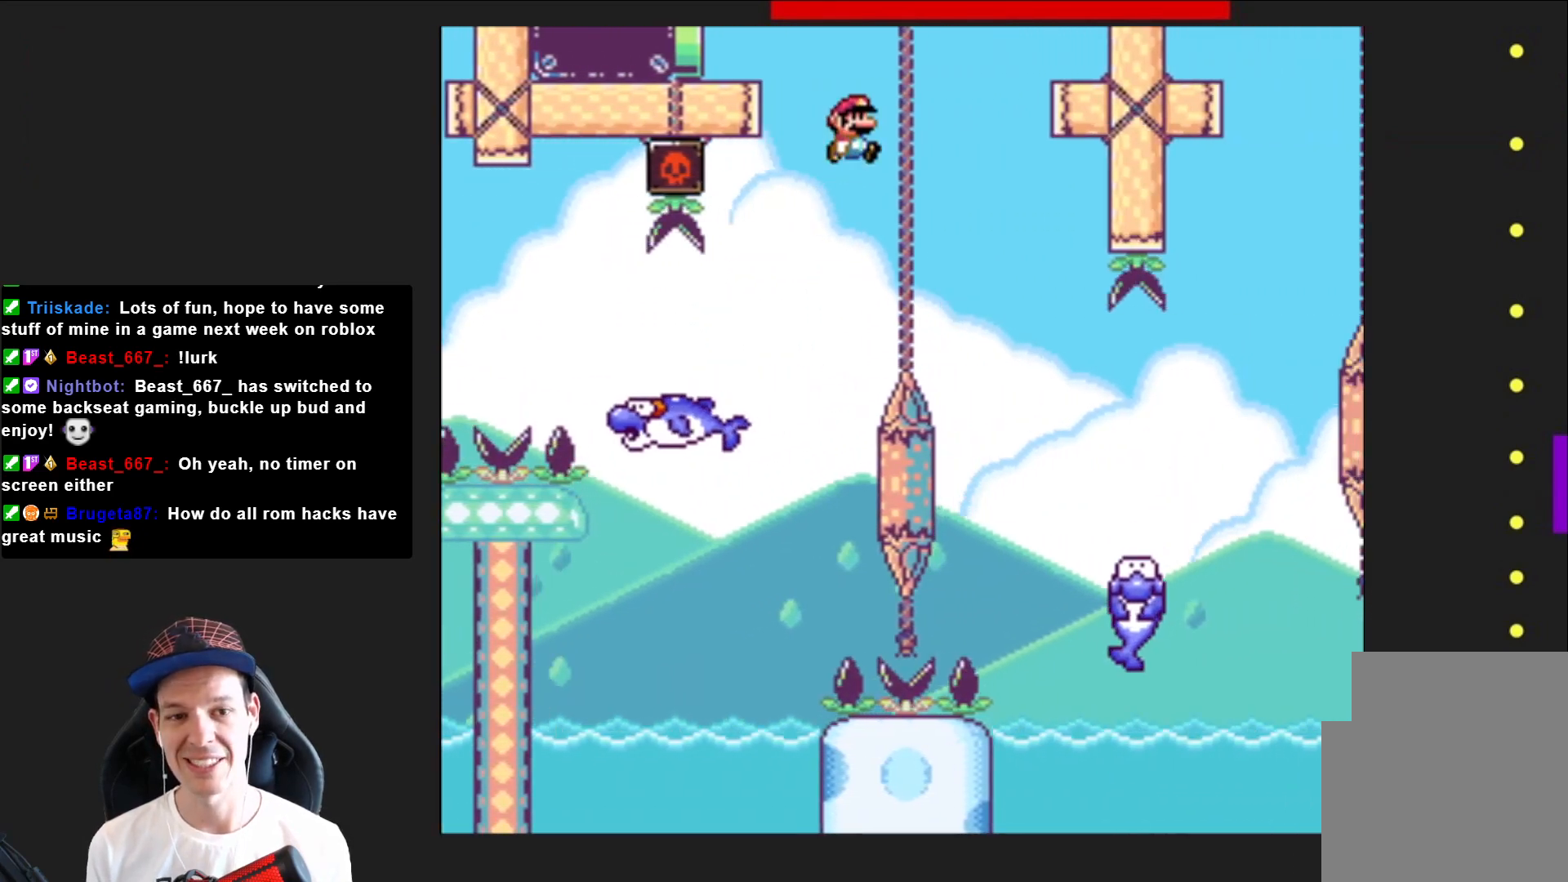
{"buttons": ["SQUARE", "DPAD_RIGHT"], "right_stick": "center", "events": []}